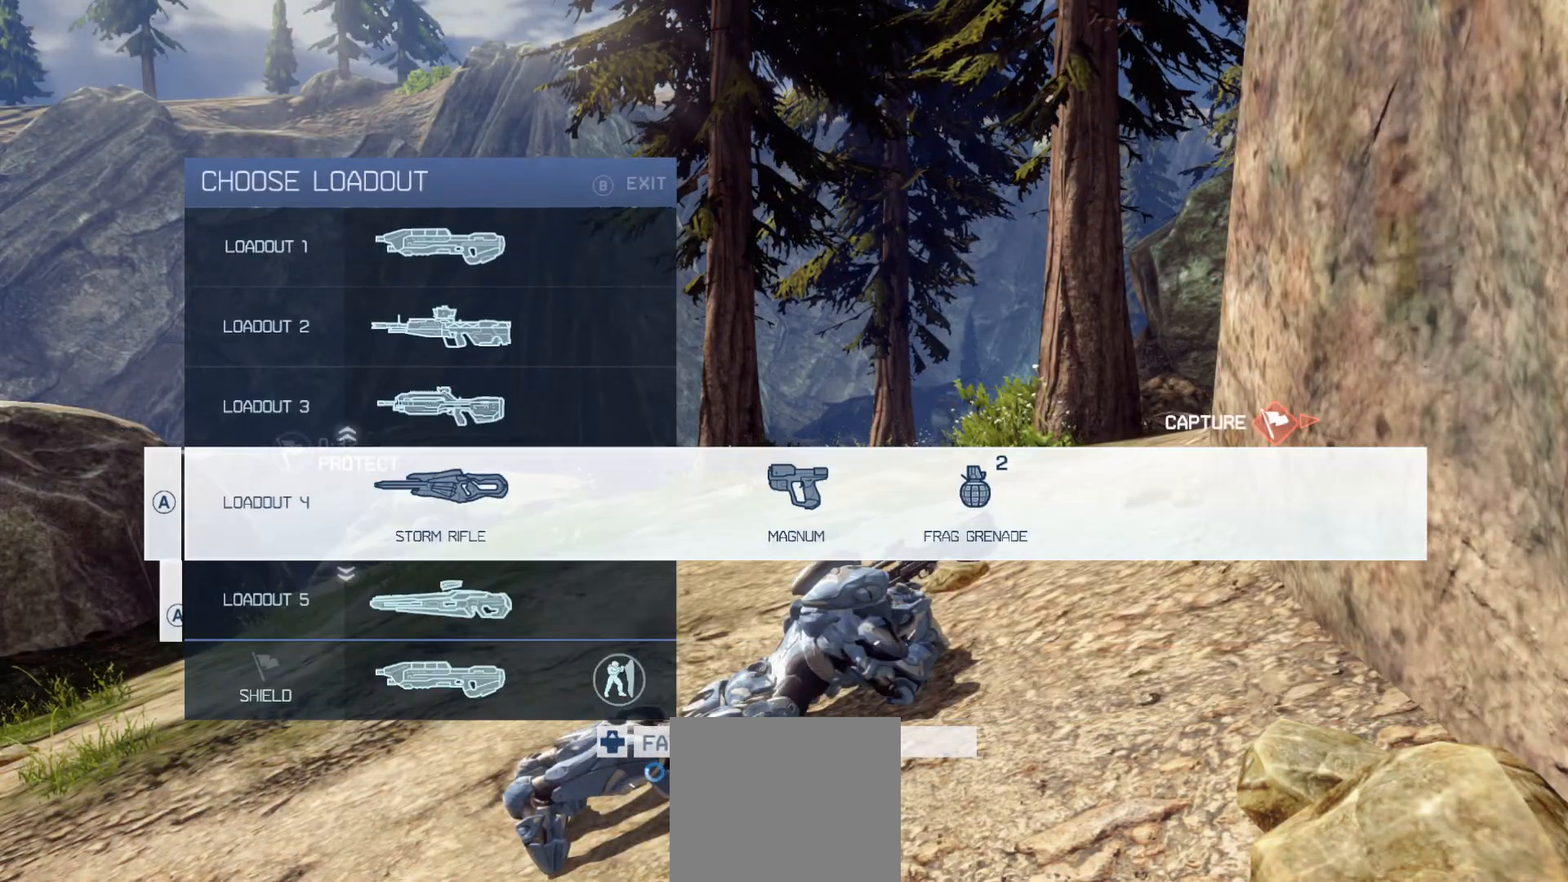
Gameplay with a controller (PlayStation layout); each line is a JSON object with the inputs held at the frame after it. "events" lists button and stick changes between this image and that frame as [ms after this image, input, new state], when the widget could be followed in between.
{"buttons": [], "left_stick": "center", "right_stick": "center", "events": [[17, "DPAD_UP", "up"], [100, "DPAD_UP", "down"], [200, "DPAD_UP", "up"], [284, "CIRCLE", "down"], [384, "CIRCLE", "up"]]}
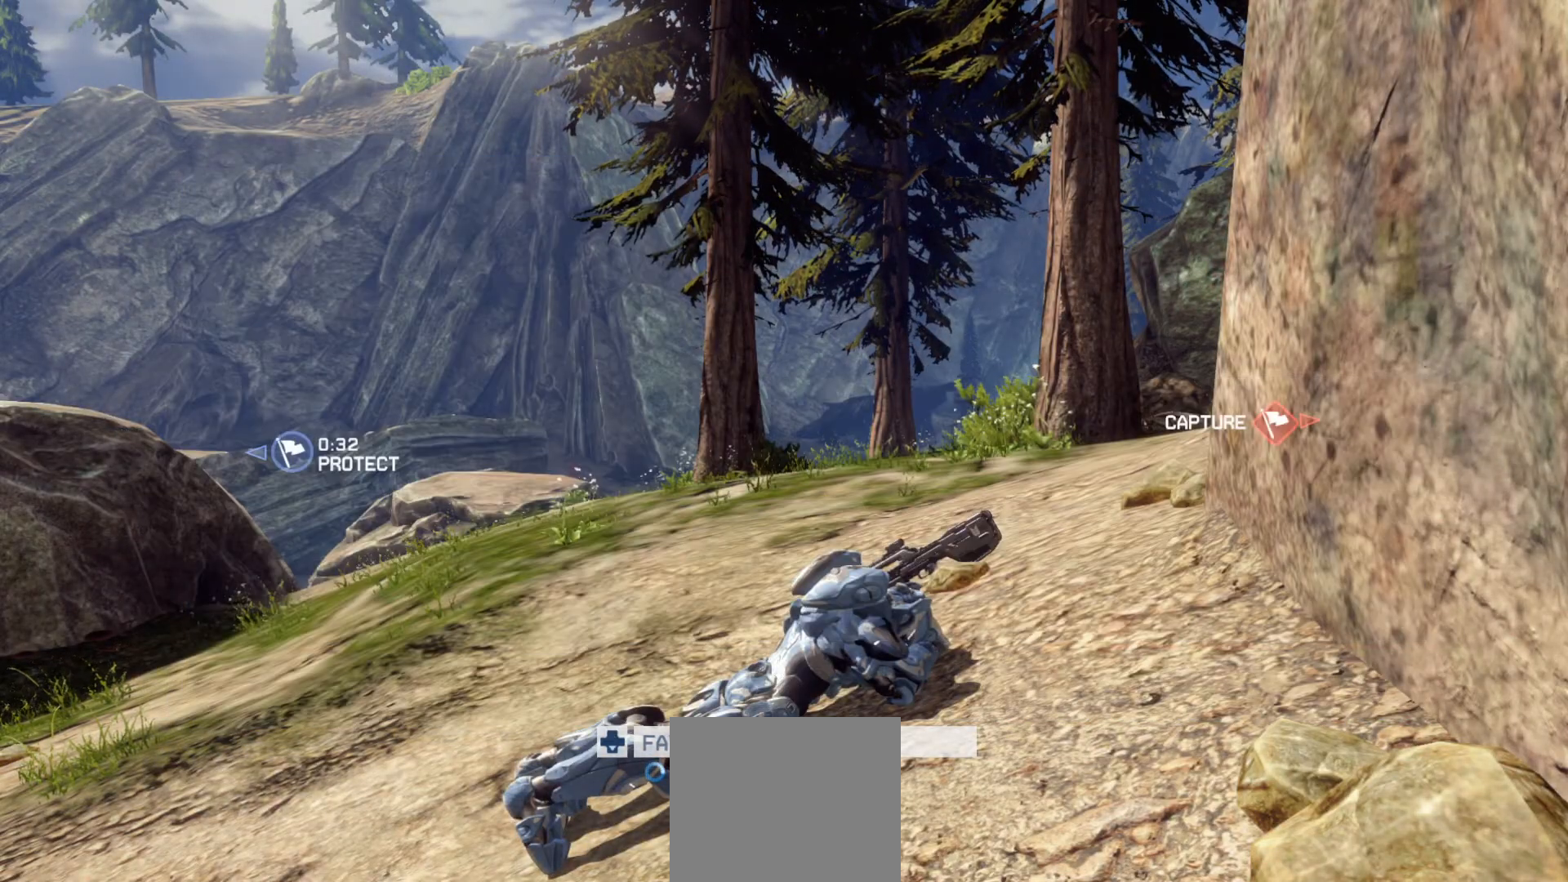
{"buttons": [], "left_stick": "center", "right_stick": "center", "events": []}
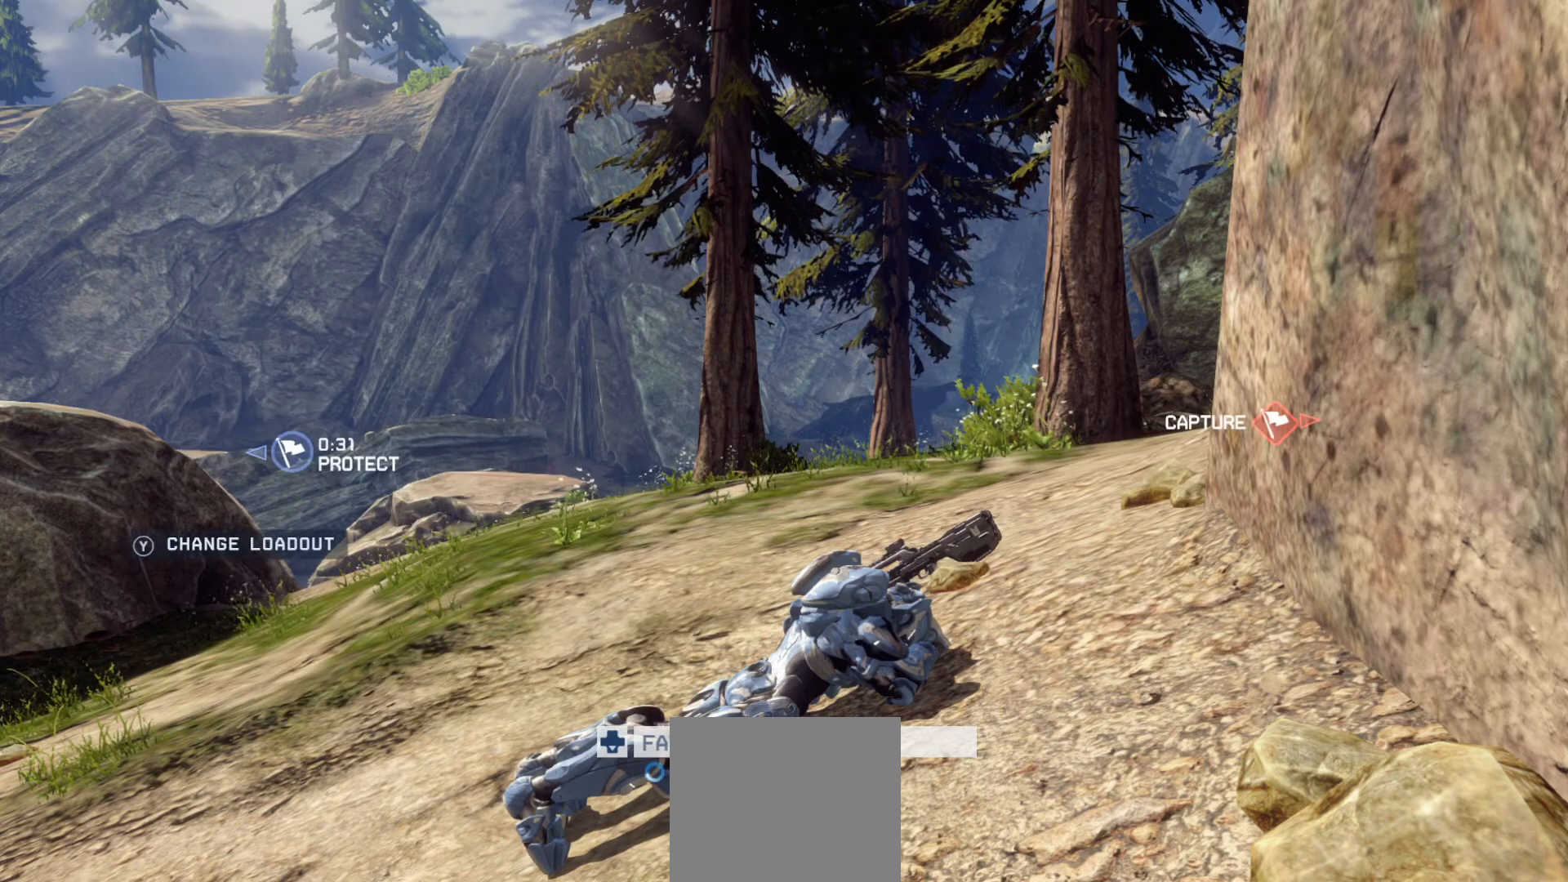
{"buttons": [], "left_stick": "center", "right_stick": "center", "events": []}
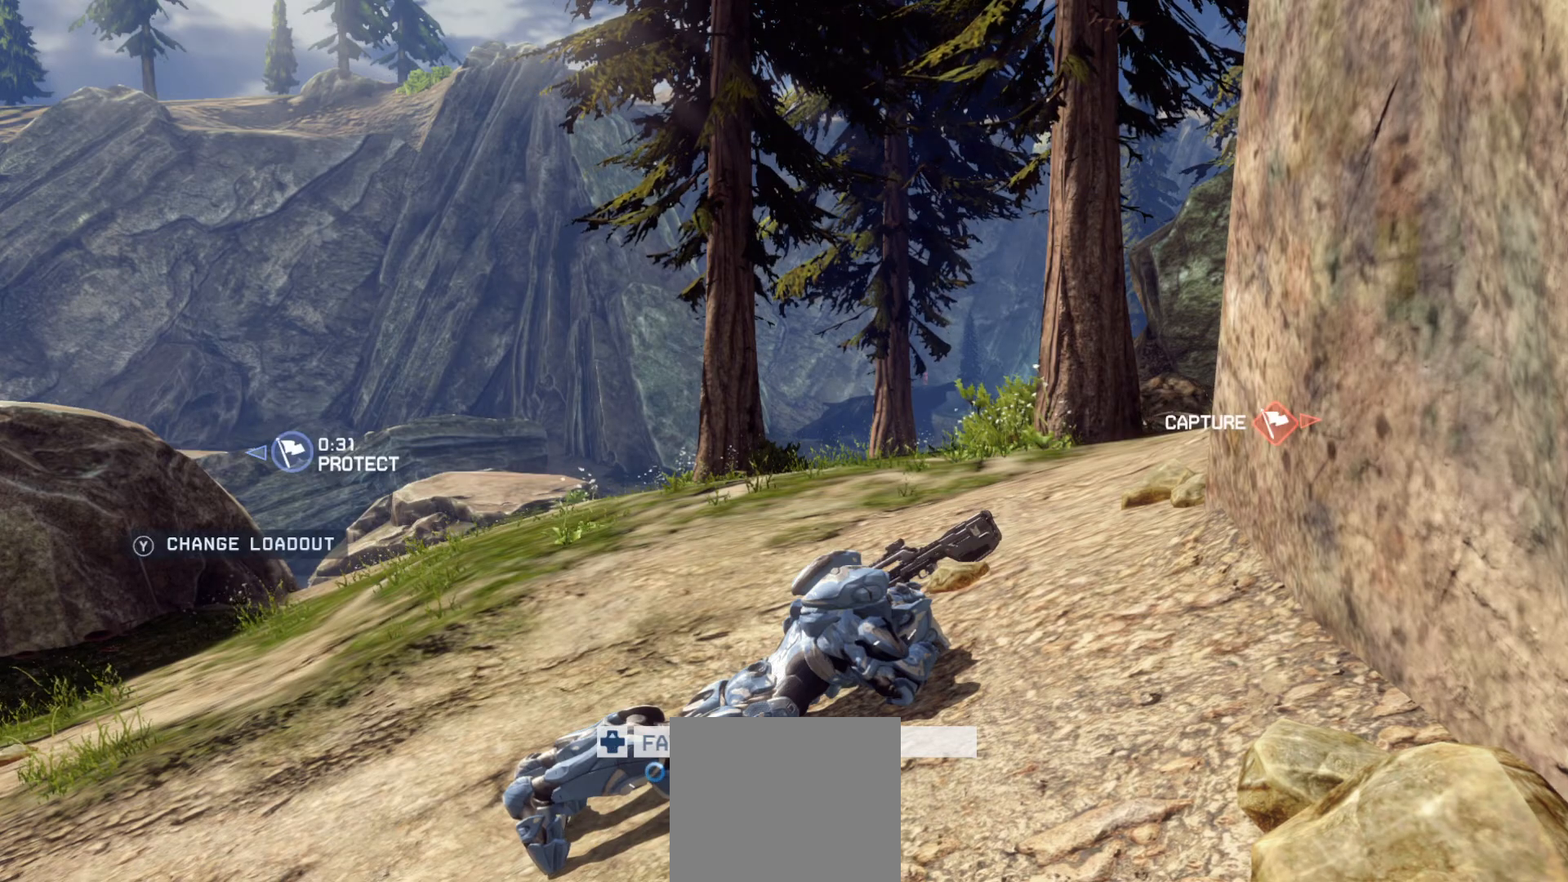
{"buttons": [], "left_stick": "up", "right_stick": "left", "events": [[150, "left_stick", "up"], [233, "right_stick", "right"], [317, "L1", "down"], [400, "right_stick", "down"], [467, "L1", "up"], [500, "right_stick", "left"]]}
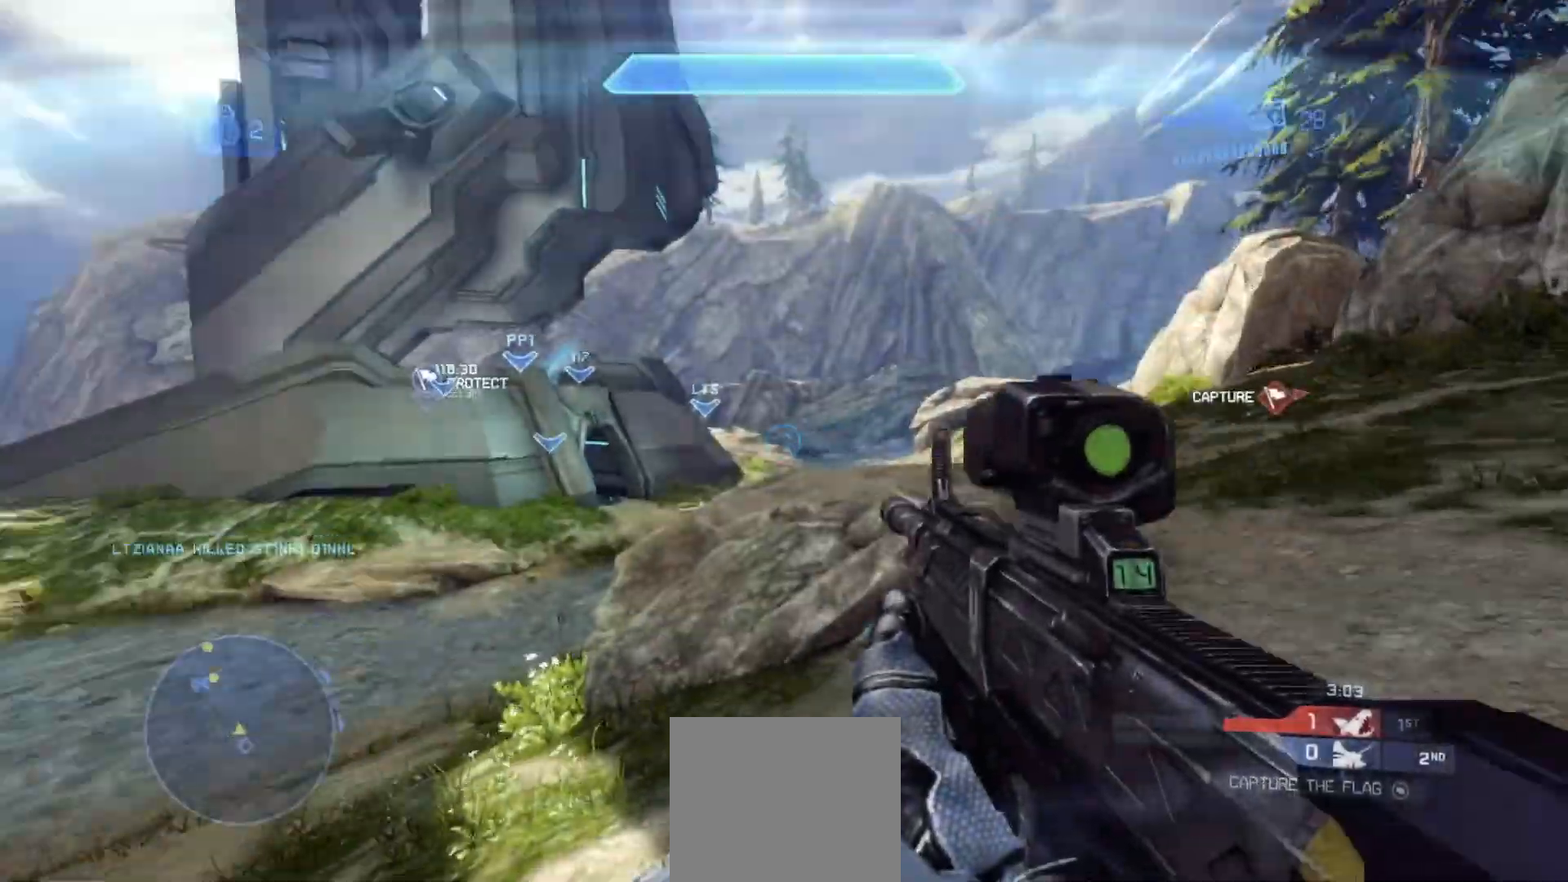
{"buttons": [], "left_stick": "up-right", "right_stick": "up-right", "events": [[50, "right_stick", "up-right"], [150, "right_stick", "right"], [267, "right_stick", "center"], [367, "left_stick", "up-right"], [484, "right_stick", "up-right"]]}
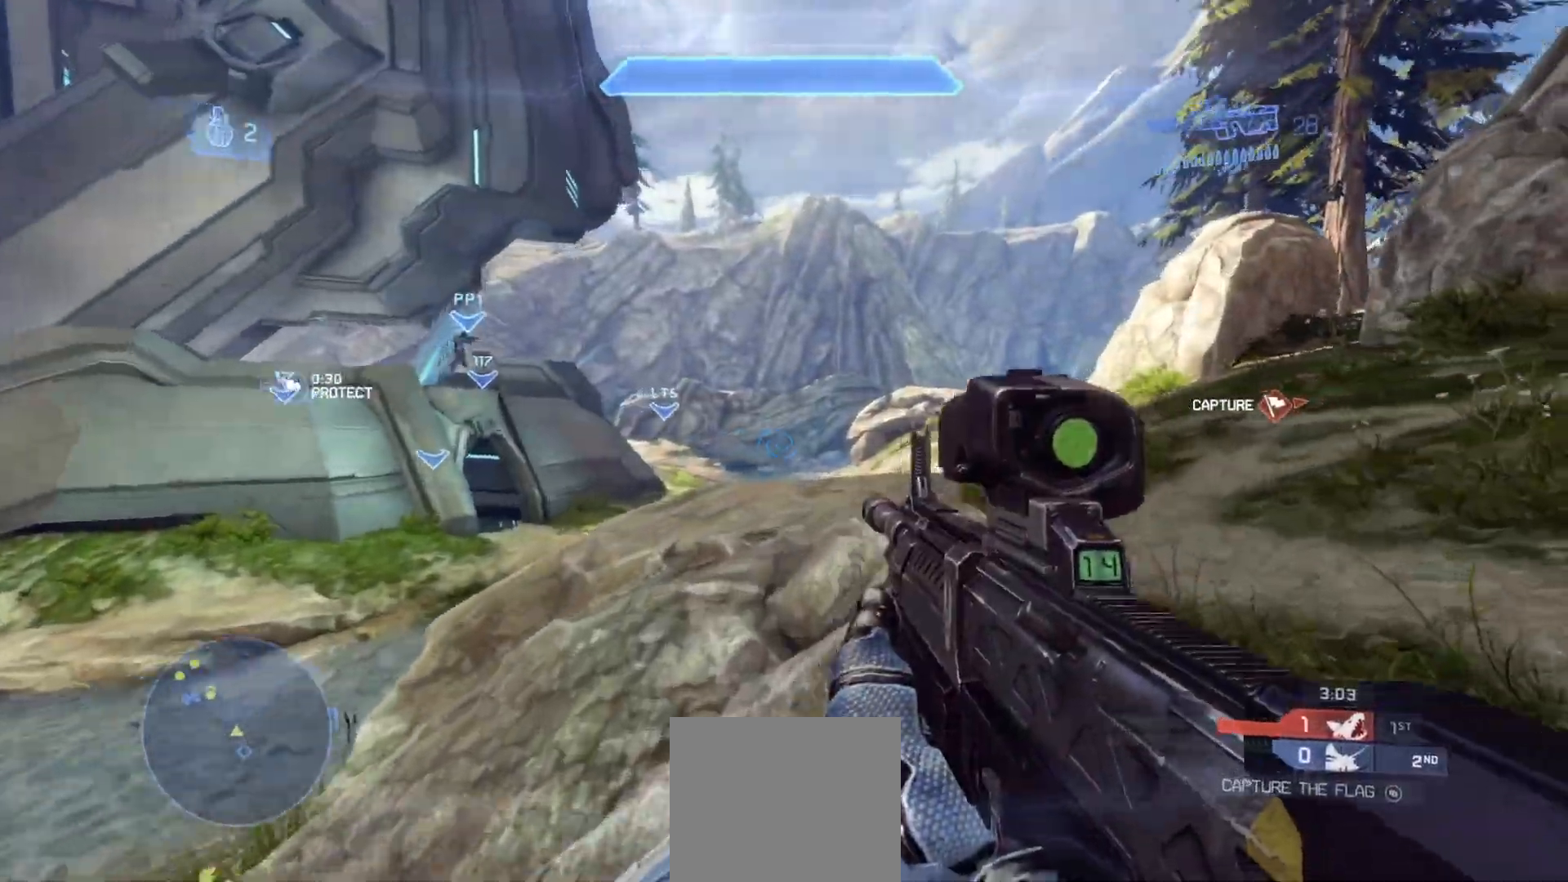
{"buttons": [], "left_stick": "up-right", "right_stick": "center", "events": [[150, "right_stick", "center"], [183, "L1", "down"], [300, "right_stick", "right"], [317, "L1", "up"], [417, "right_stick", "center"]]}
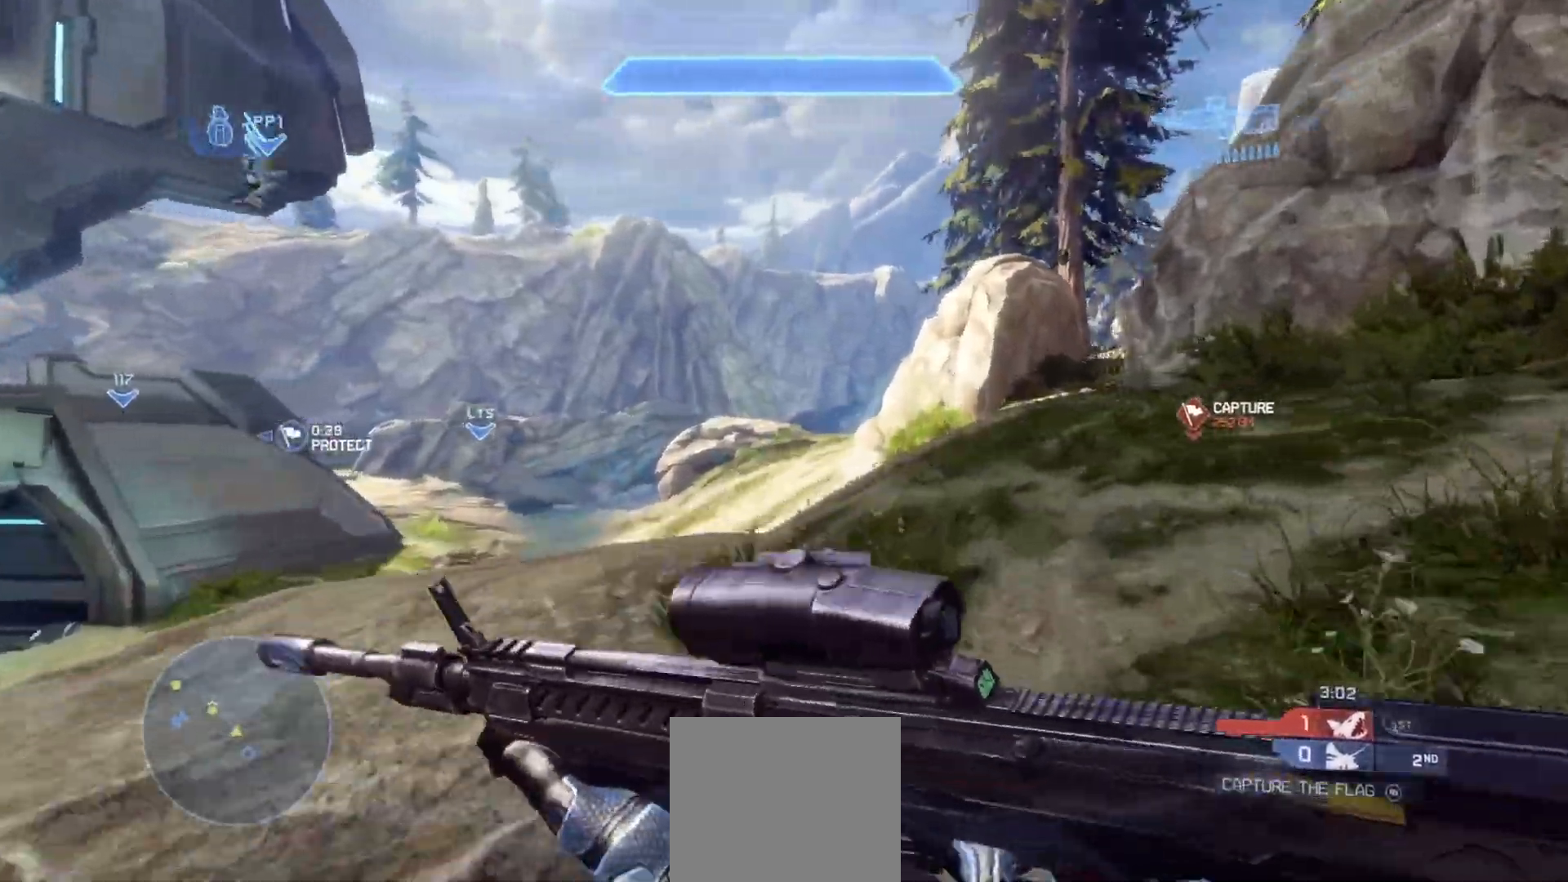
{"buttons": [], "left_stick": "up-right", "right_stick": "center", "events": []}
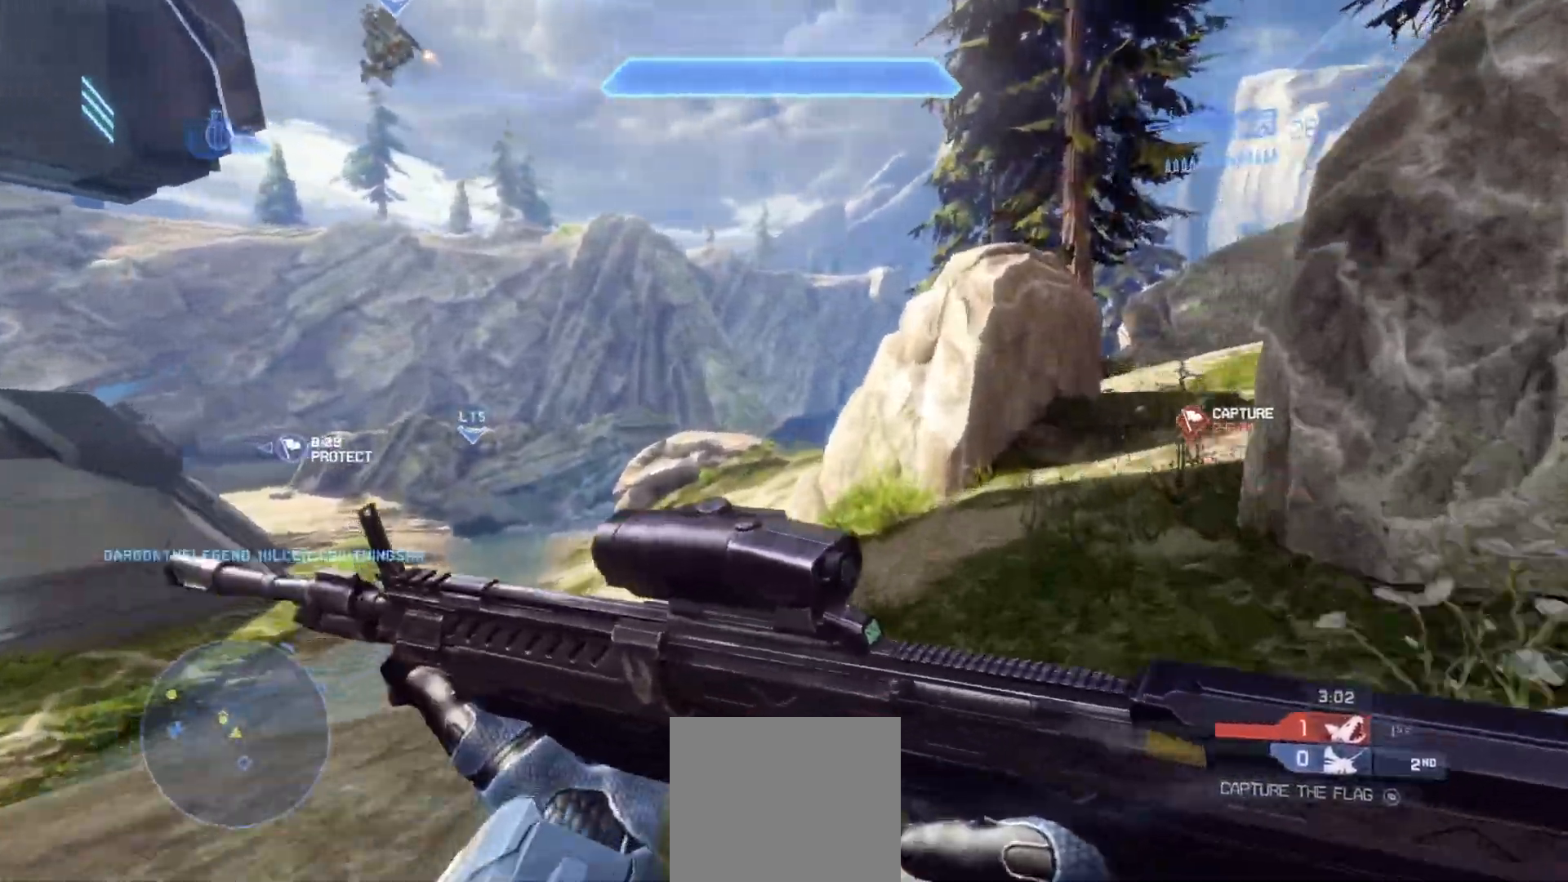
{"buttons": [], "left_stick": "up-right", "right_stick": "right", "events": [[50, "right_stick", "right"]]}
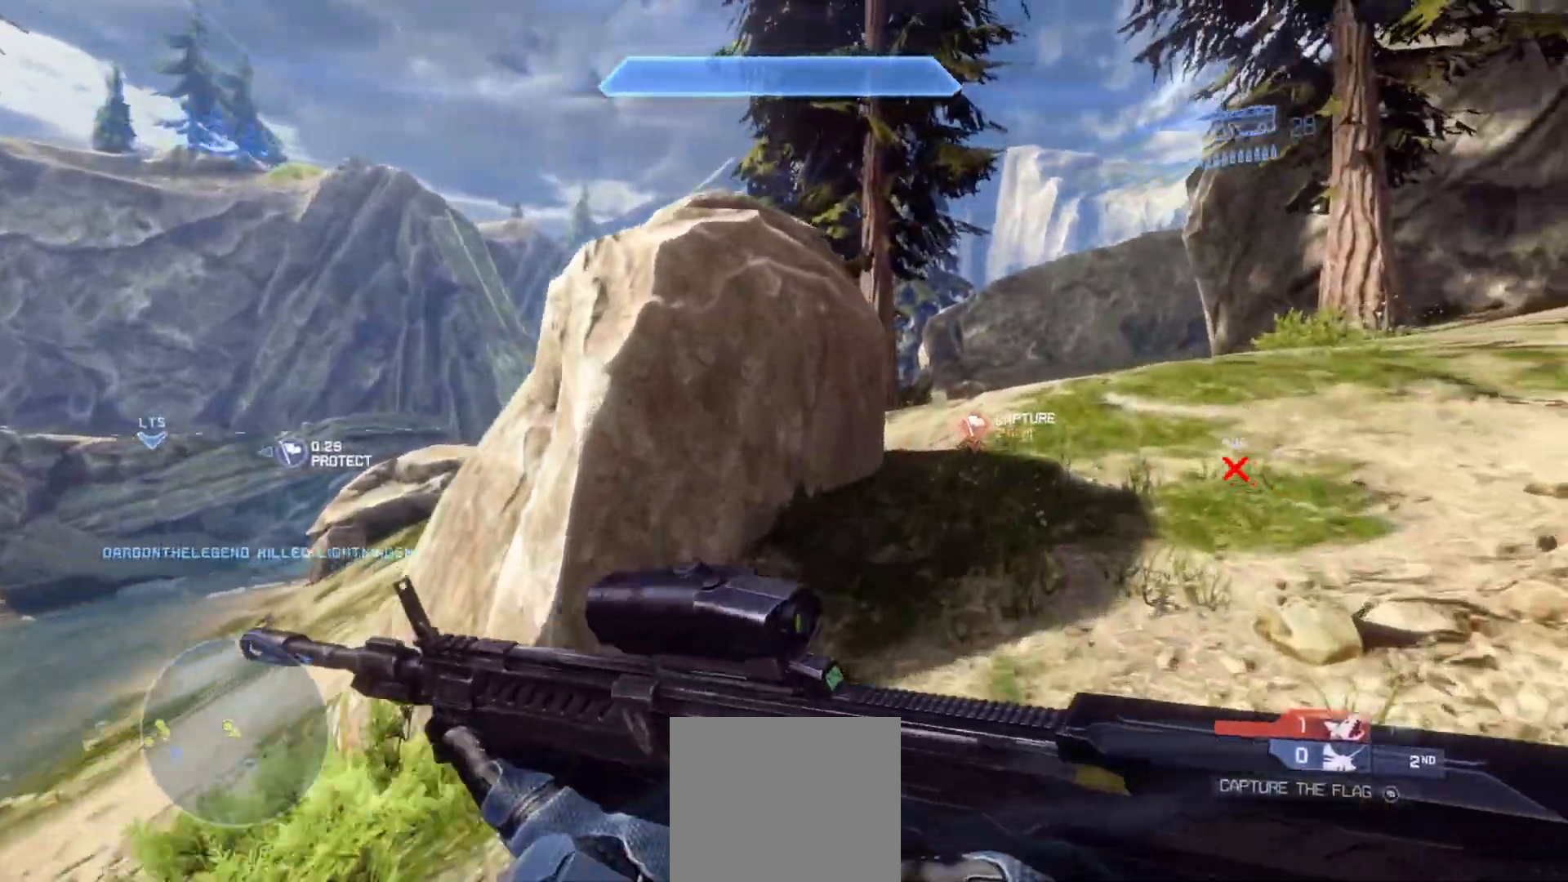
{"buttons": [], "left_stick": "up", "right_stick": "left", "events": [[150, "right_stick", "center"], [267, "right_stick", "left"], [501, "left_stick", "up"]]}
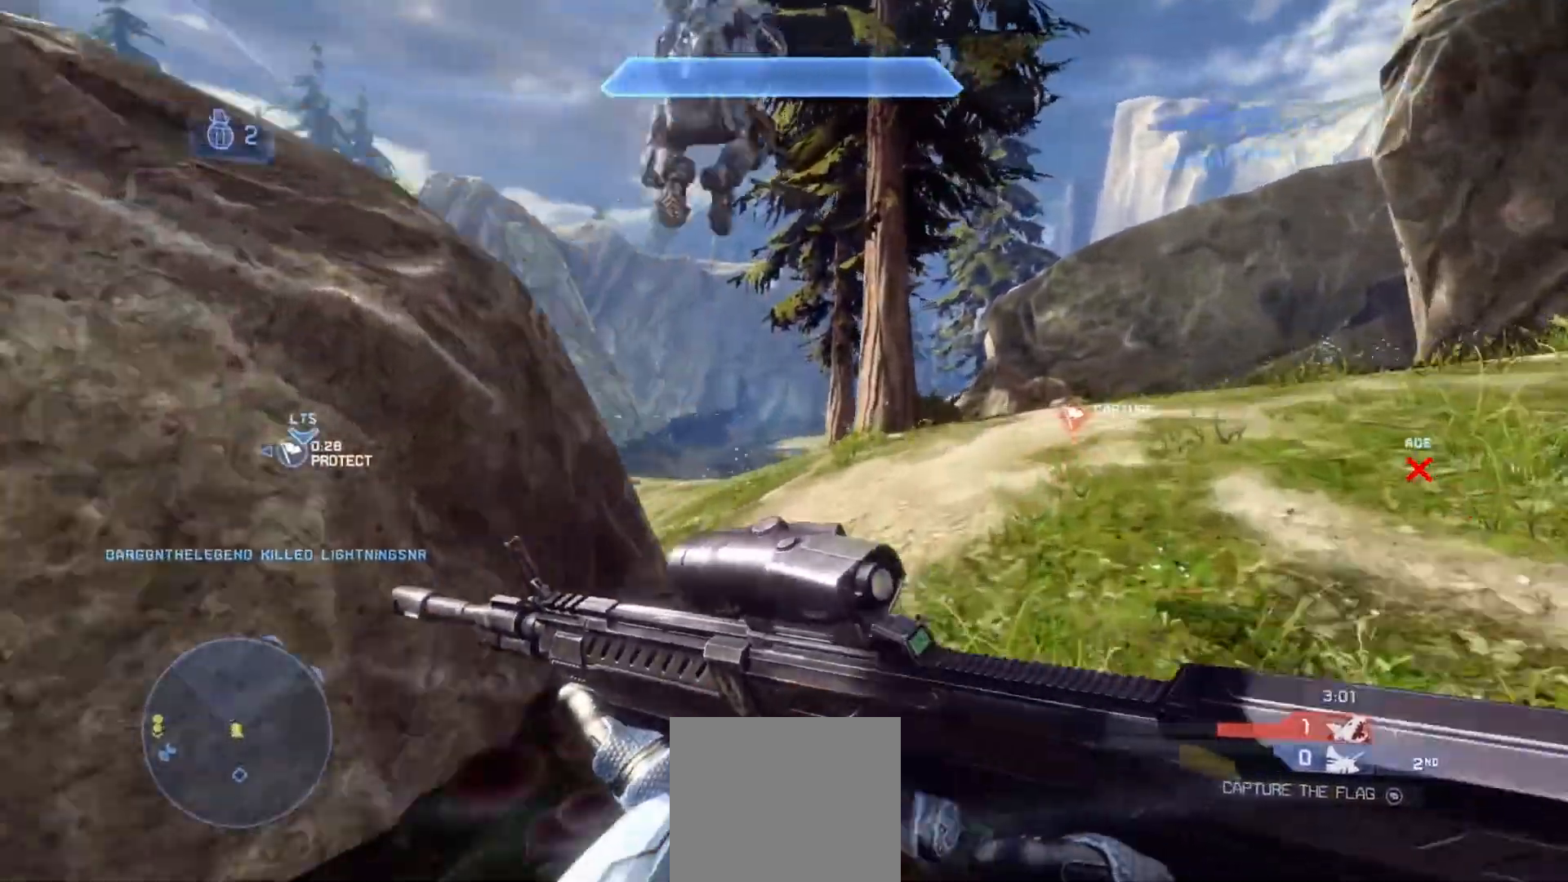
{"buttons": ["R3"], "left_stick": "up", "right_stick": "down-left", "events": [[267, "right_stick", "center"], [417, "right_stick", "down-left"], [434, "R3", "down"]]}
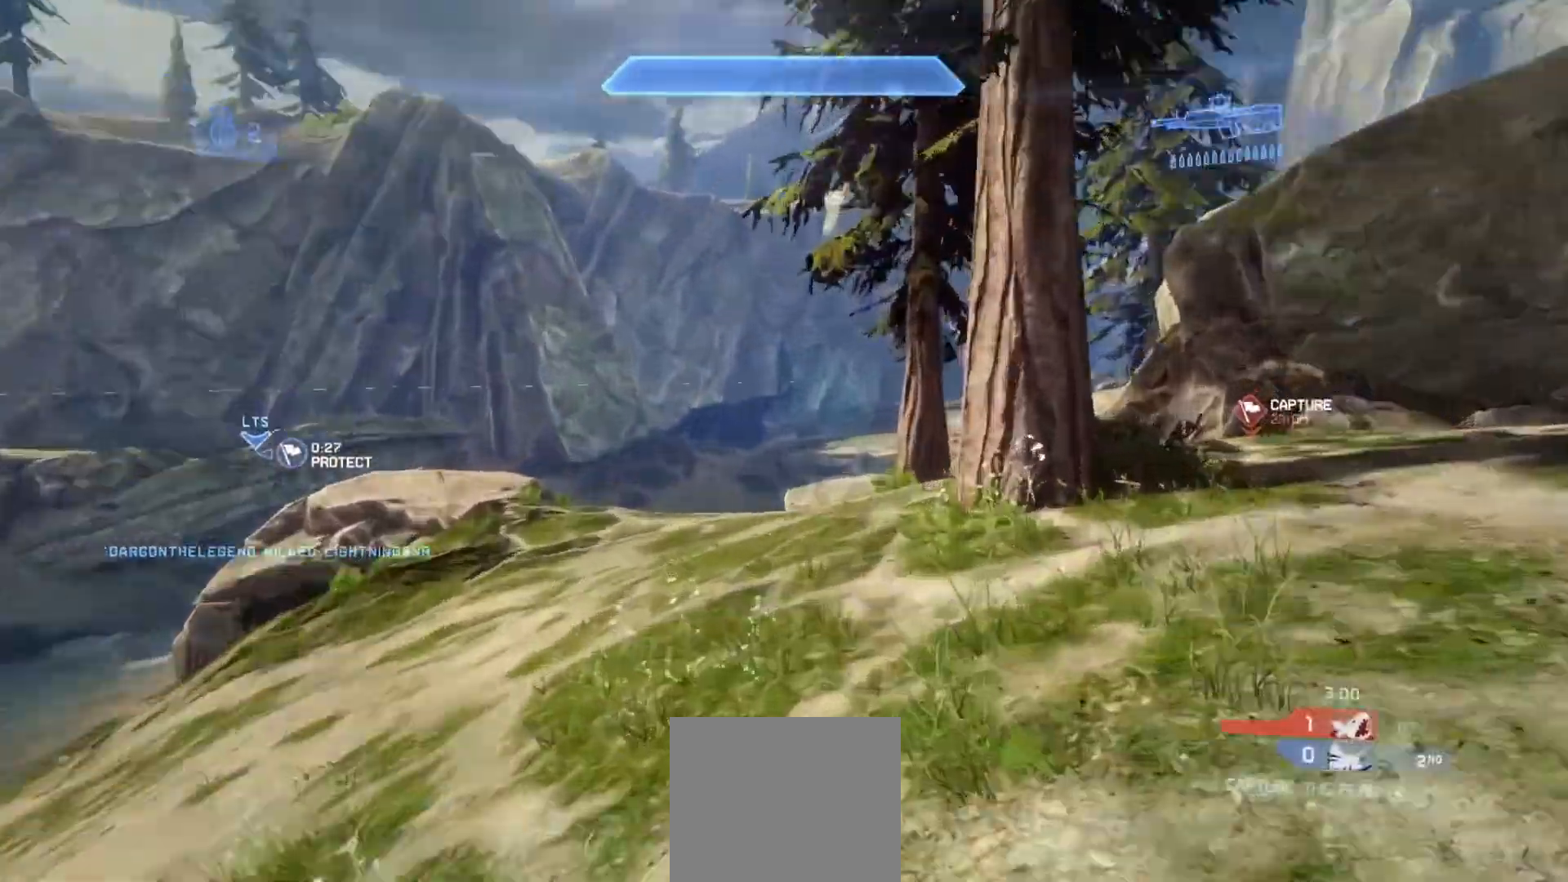
{"buttons": [], "left_stick": "up-right", "right_stick": "down-left", "events": [[50, "R3", "up"], [67, "left_stick", "up-right"], [84, "right_stick", "left"], [184, "right_stick", "down-left"], [267, "left_stick", "right"], [384, "left_stick", "up-right"]]}
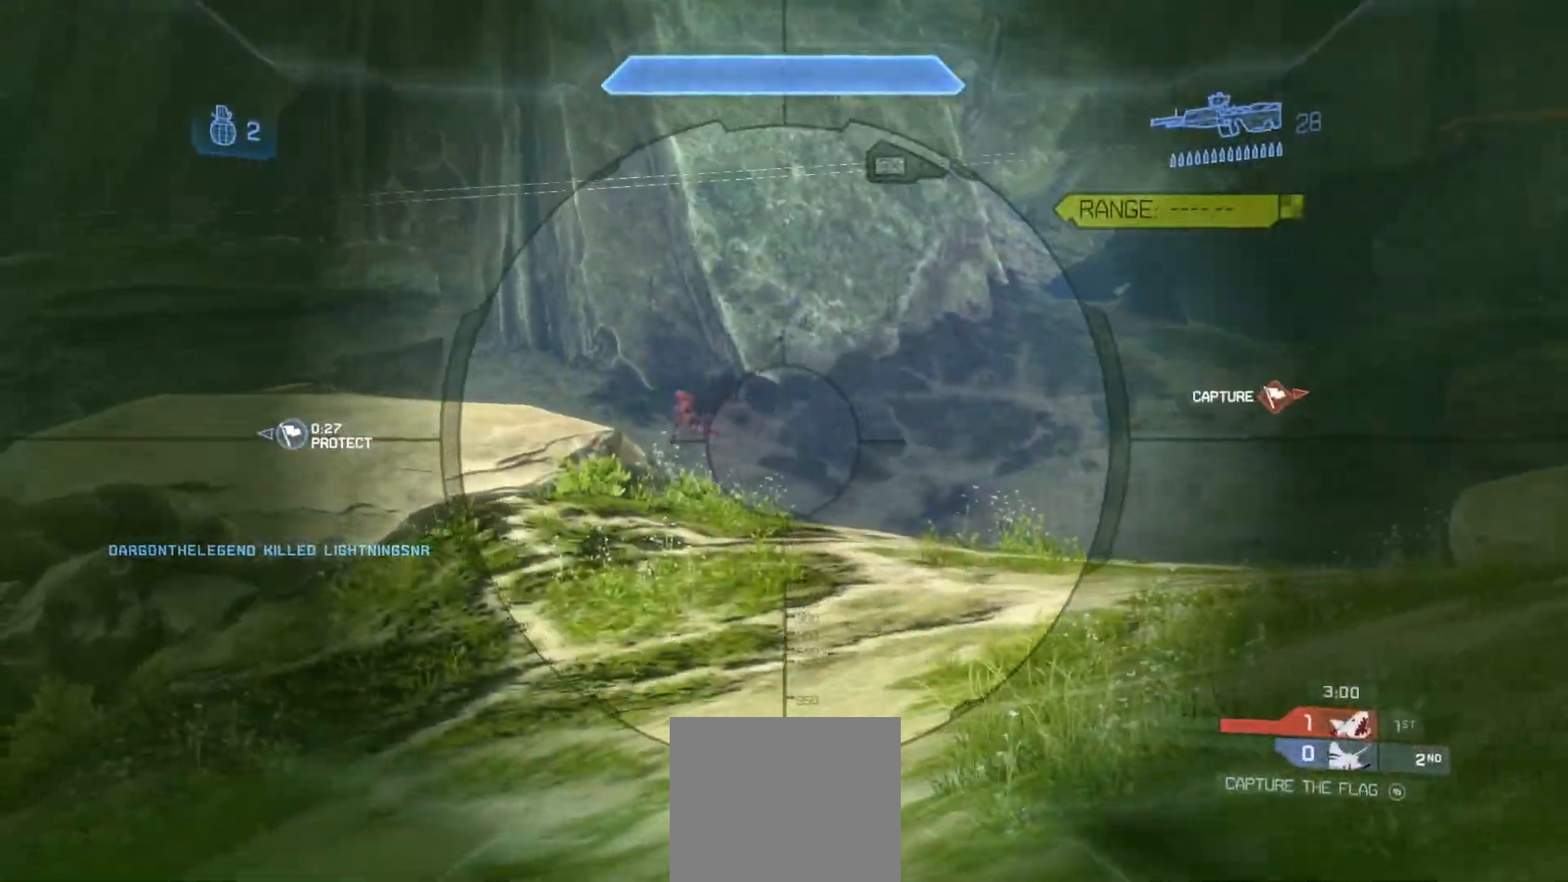
{"buttons": [], "left_stick": "down-right", "right_stick": "left", "events": [[66, "left_stick", "up"], [83, "right_stick", "up-left"], [167, "left_stick", "up-right"], [333, "R2", "down"], [400, "left_stick", "down-right"], [500, "R2", "up"], [500, "right_stick", "left"]]}
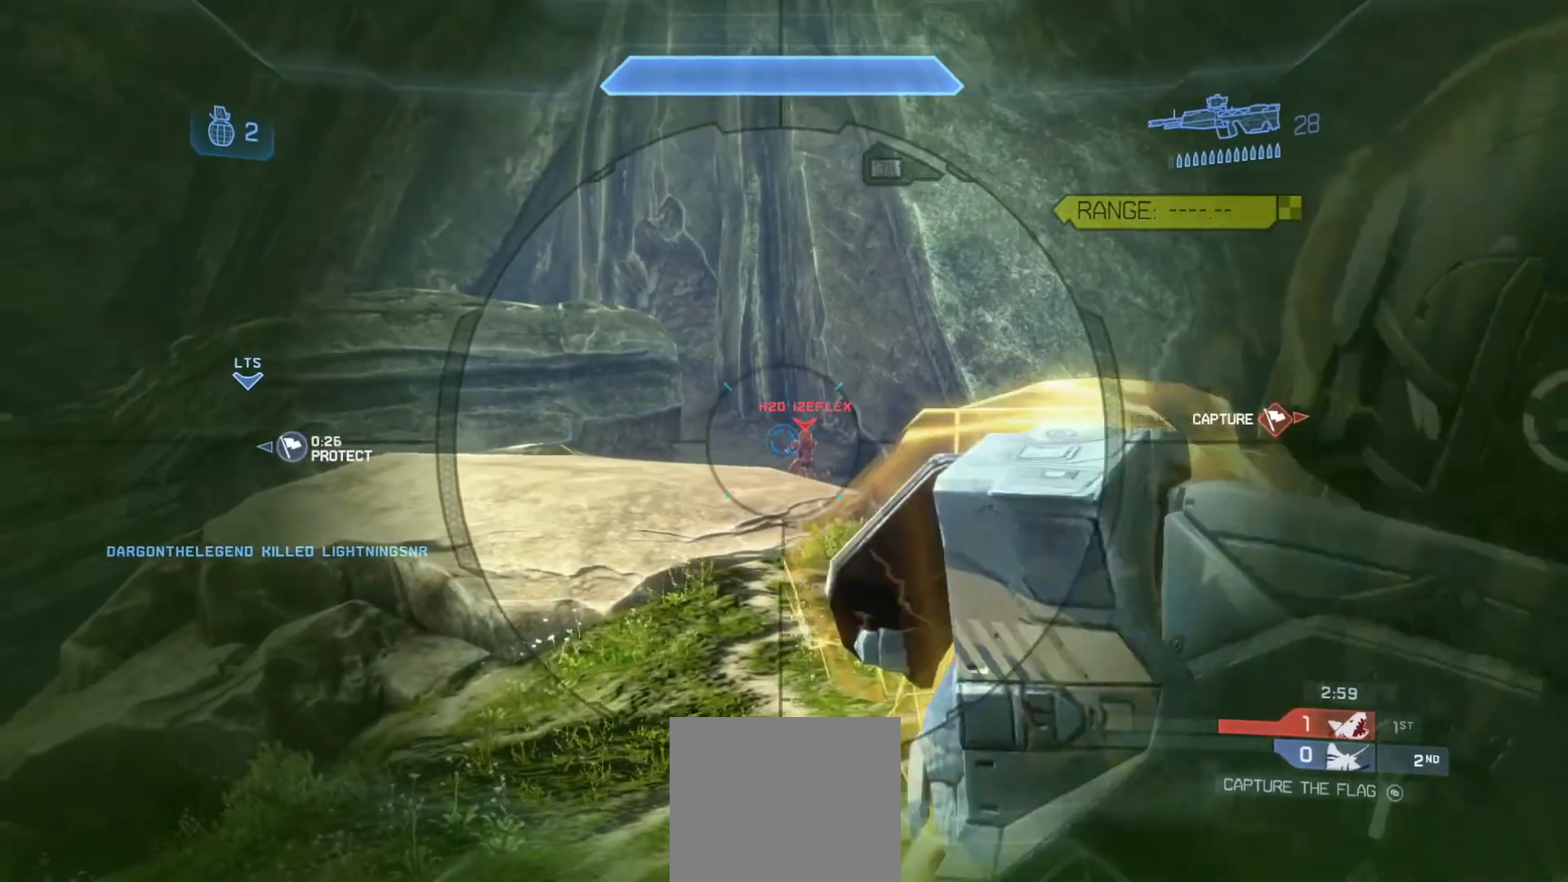
{"buttons": ["R2"], "left_stick": "up-right", "right_stick": "down", "events": [[100, "right_stick", "center"], [150, "right_stick", "up-right"], [217, "R2", "down"], [251, "left_stick", "right"], [267, "right_stick", "left"], [367, "left_stick", "up-right"], [384, "R2", "up"], [417, "right_stick", "down"], [501, "R2", "down"]]}
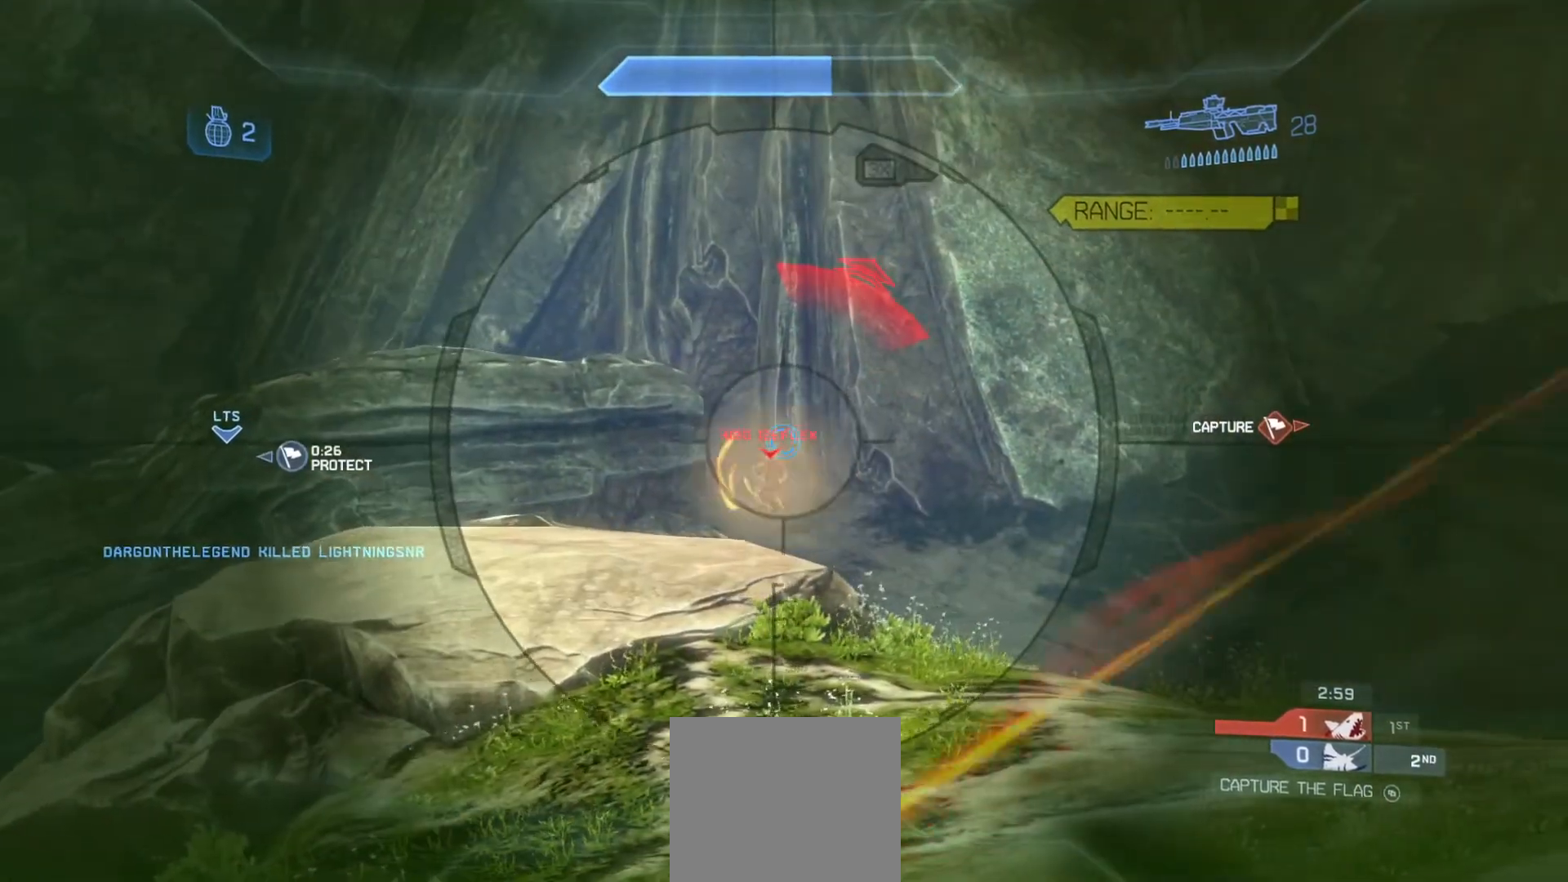
{"buttons": [], "left_stick": "down", "right_stick": "center", "events": [[50, "right_stick", "down-left"], [66, "left_stick", "down-left"], [183, "right_stick", "right"], [217, "R2", "up"], [233, "left_stick", "down"], [250, "right_stick", "center"], [317, "right_stick", "up"], [434, "right_stick", "center"]]}
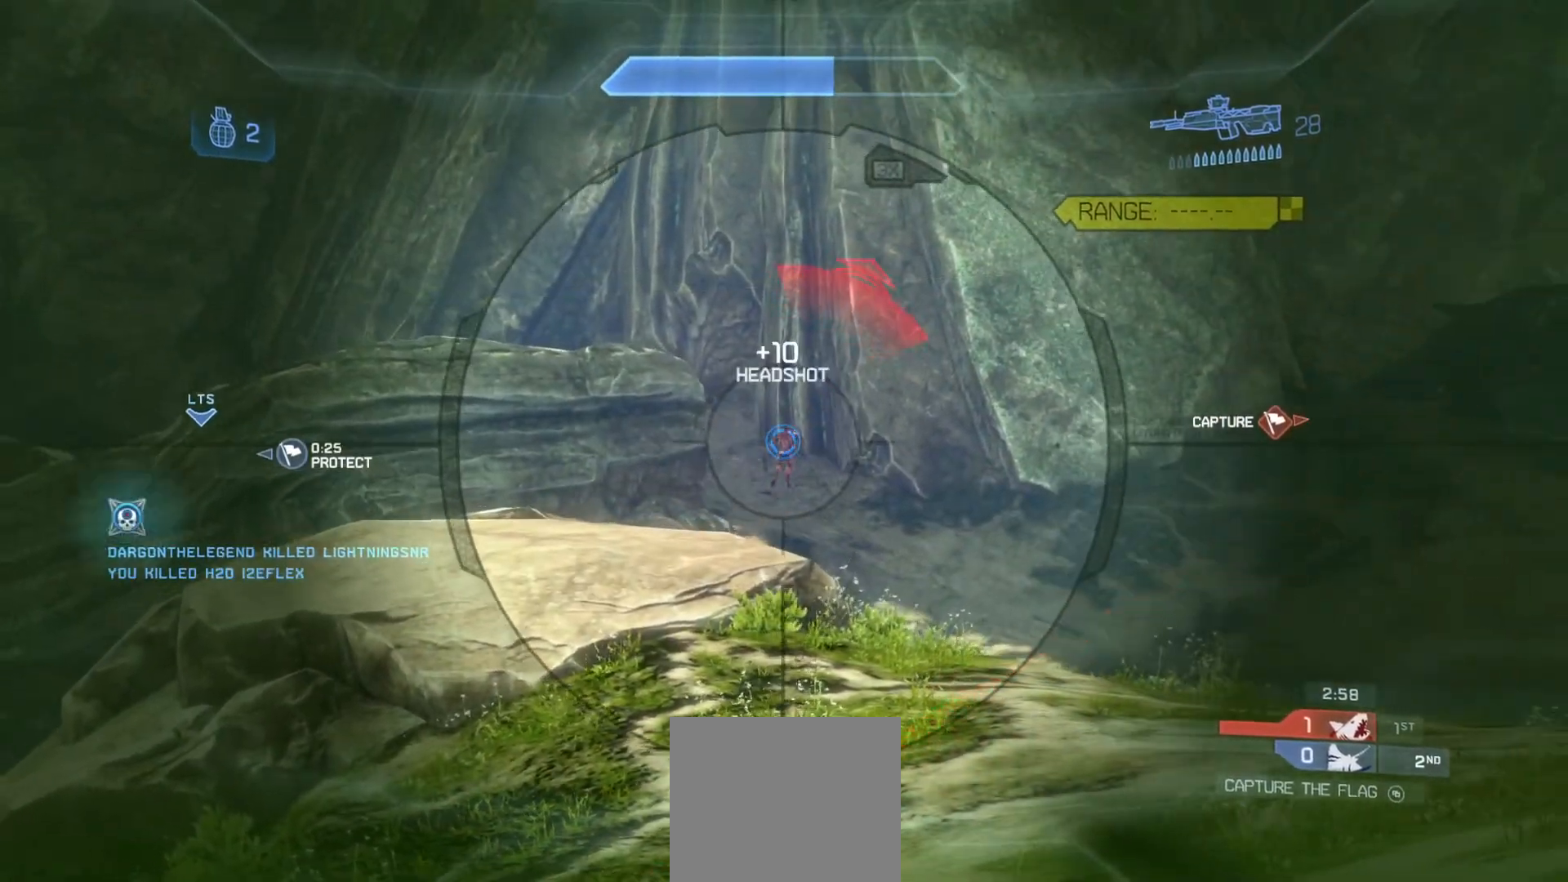
{"buttons": [], "left_stick": "up-left", "right_stick": "up-right", "events": [[17, "right_stick", "up"], [167, "right_stick", "right"], [184, "left_stick", "down-left"], [317, "right_stick", "up-right"], [367, "left_stick", "up-left"]]}
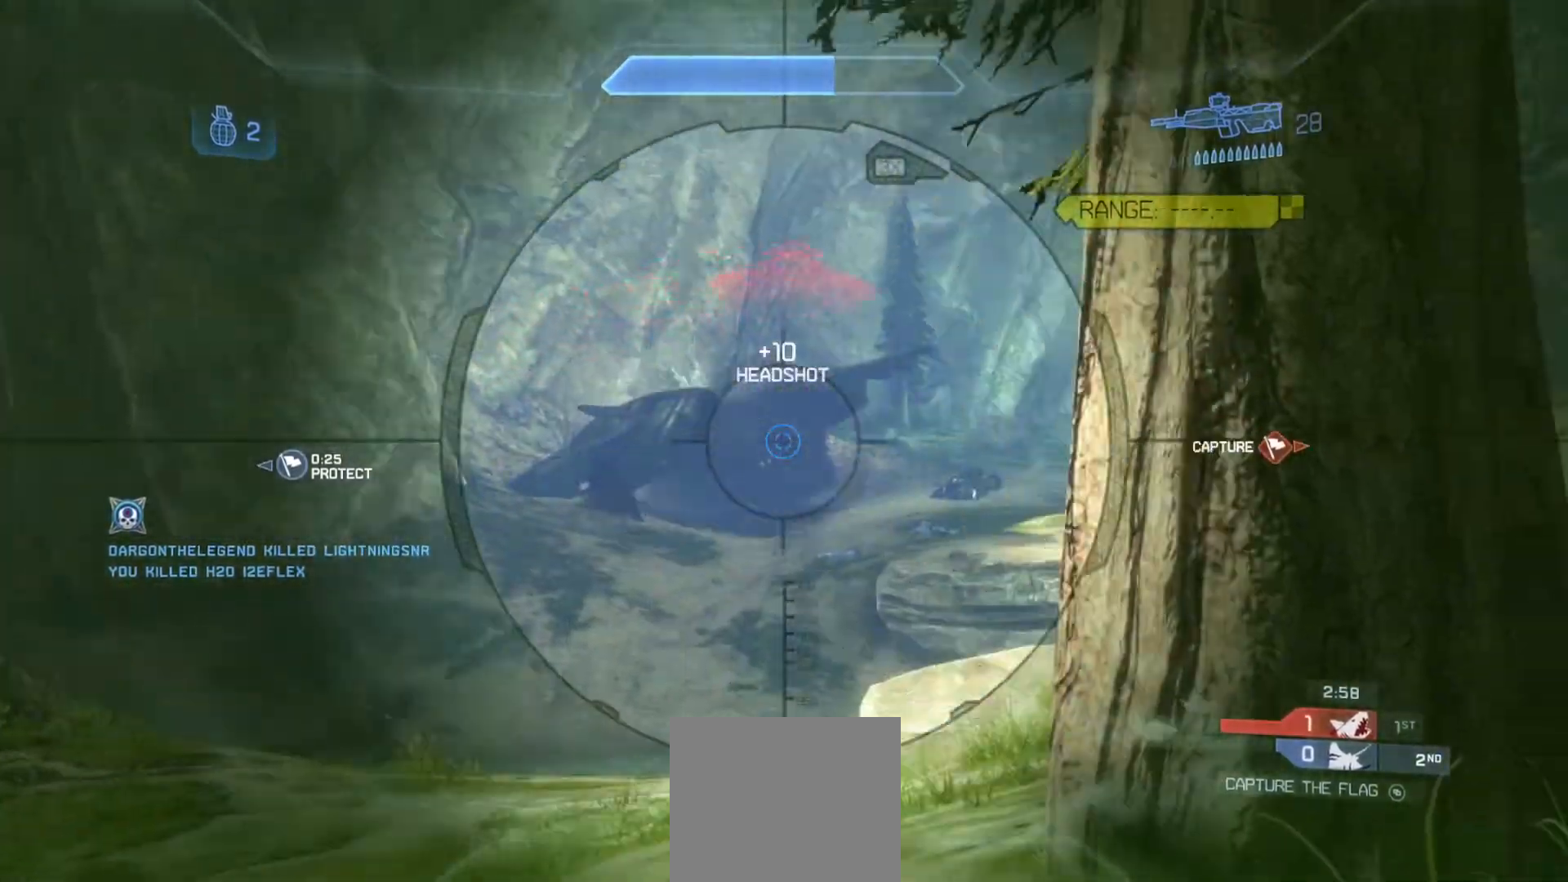
{"buttons": [], "left_stick": "down-right", "right_stick": "left", "events": [[233, "right_stick", "up-left"], [317, "left_stick", "right"], [417, "left_stick", "down-right"], [484, "right_stick", "left"]]}
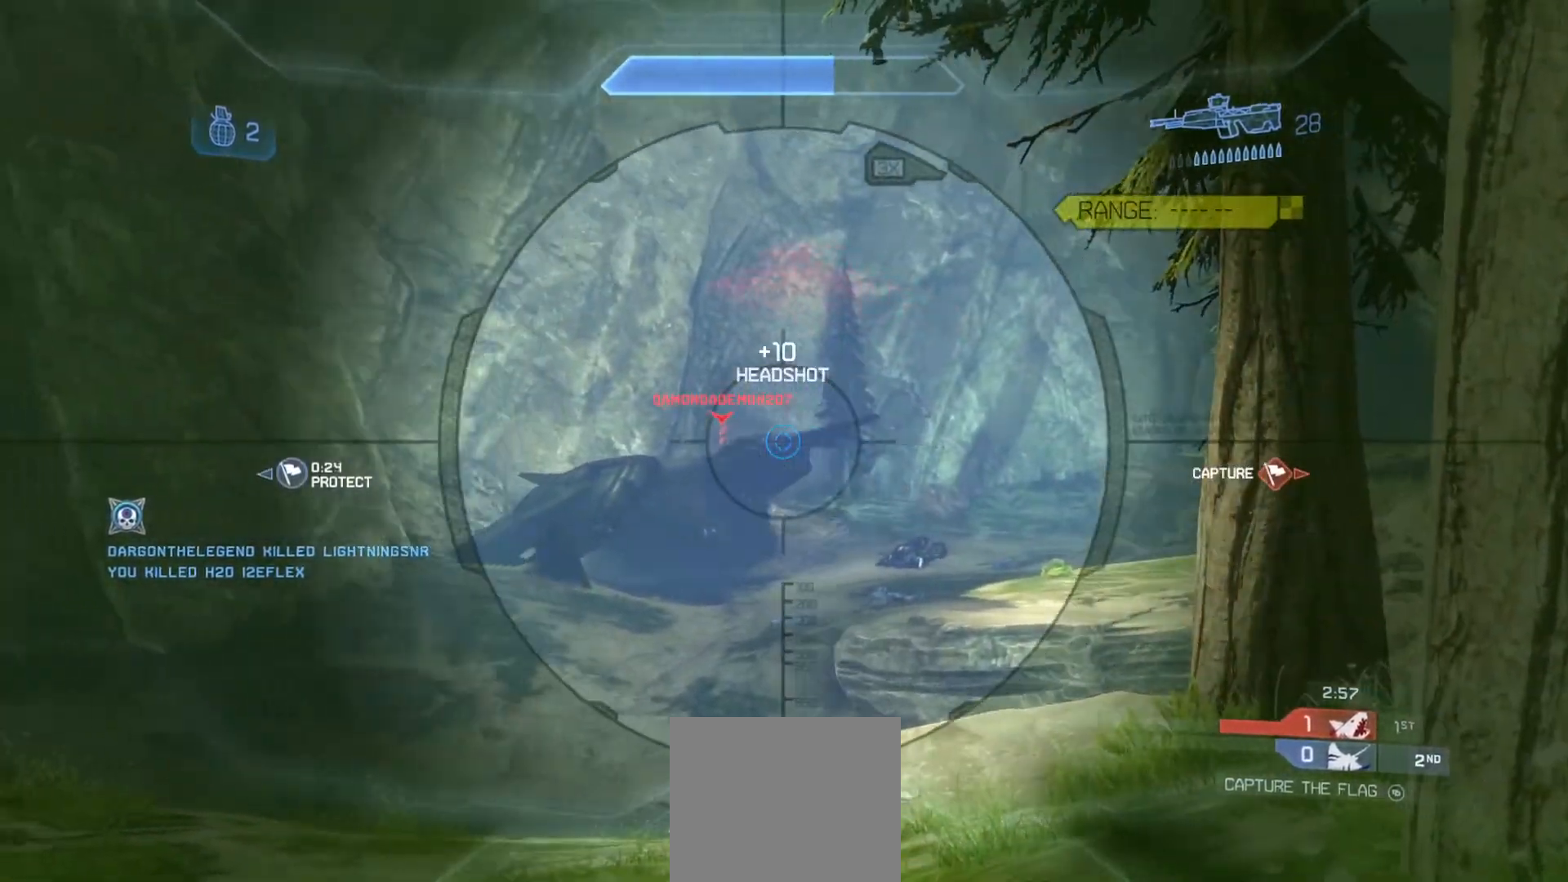
{"buttons": [], "left_stick": "left", "right_stick": "right", "events": [[84, "left_stick", "down"], [234, "R2", "down"], [284, "left_stick", "right"], [384, "left_stick", "left"], [417, "R2", "up"], [417, "right_stick", "center"], [484, "right_stick", "right"]]}
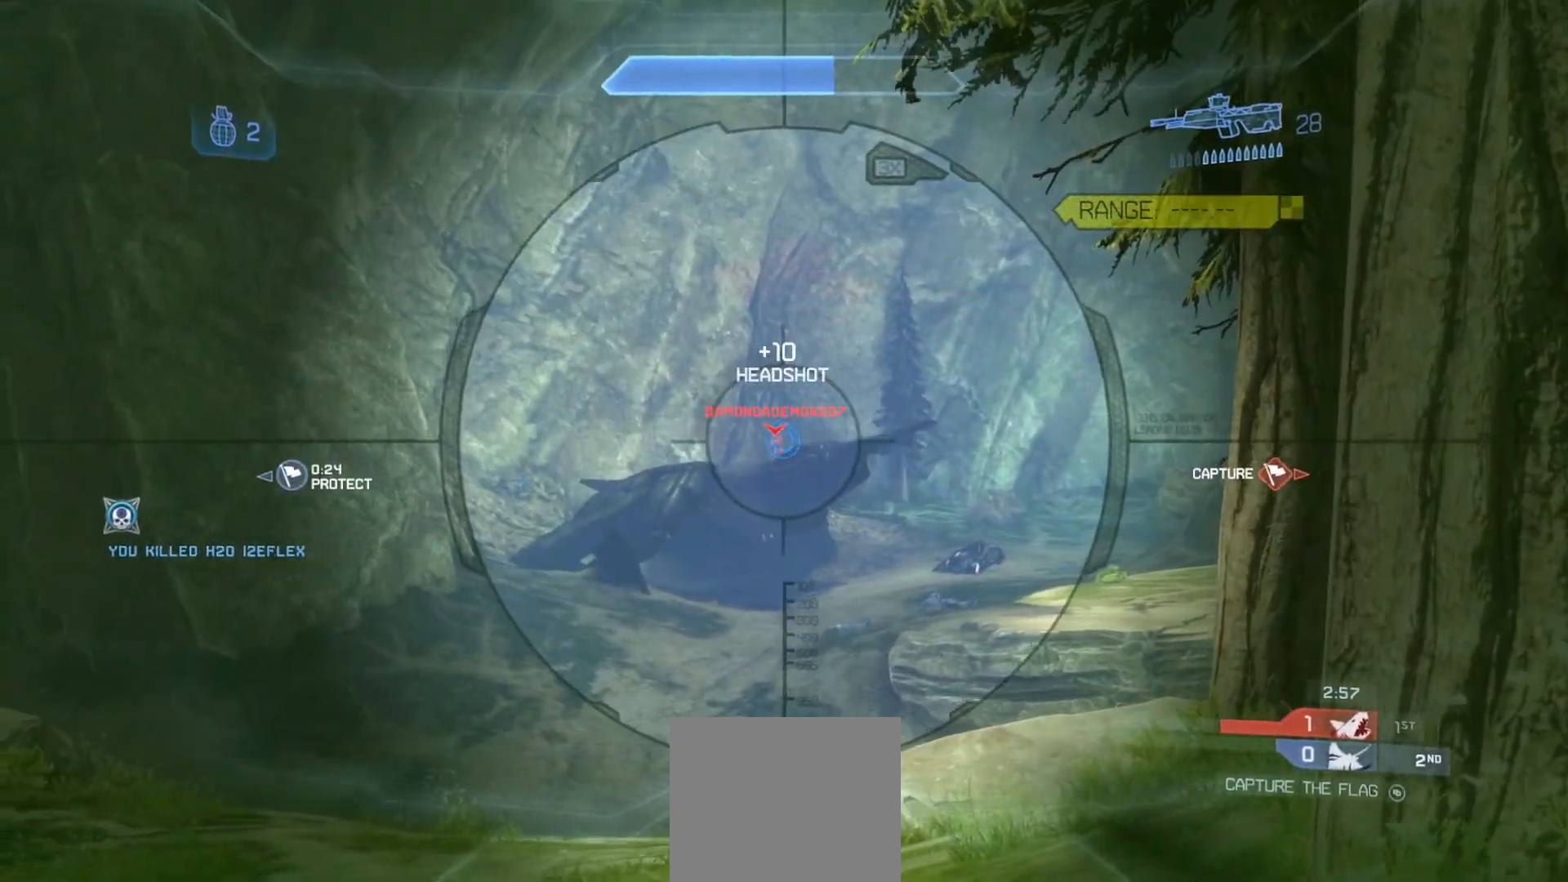
{"buttons": ["R2"], "left_stick": "up-right", "right_stick": "up-left", "events": [[33, "left_stick", "up"], [66, "R2", "down"], [66, "right_stick", "center"], [117, "right_stick", "up-left"], [183, "left_stick", "left"], [233, "R2", "up"], [350, "right_stick", "up"], [367, "left_stick", "up-right"], [467, "R2", "down"], [484, "right_stick", "up-left"]]}
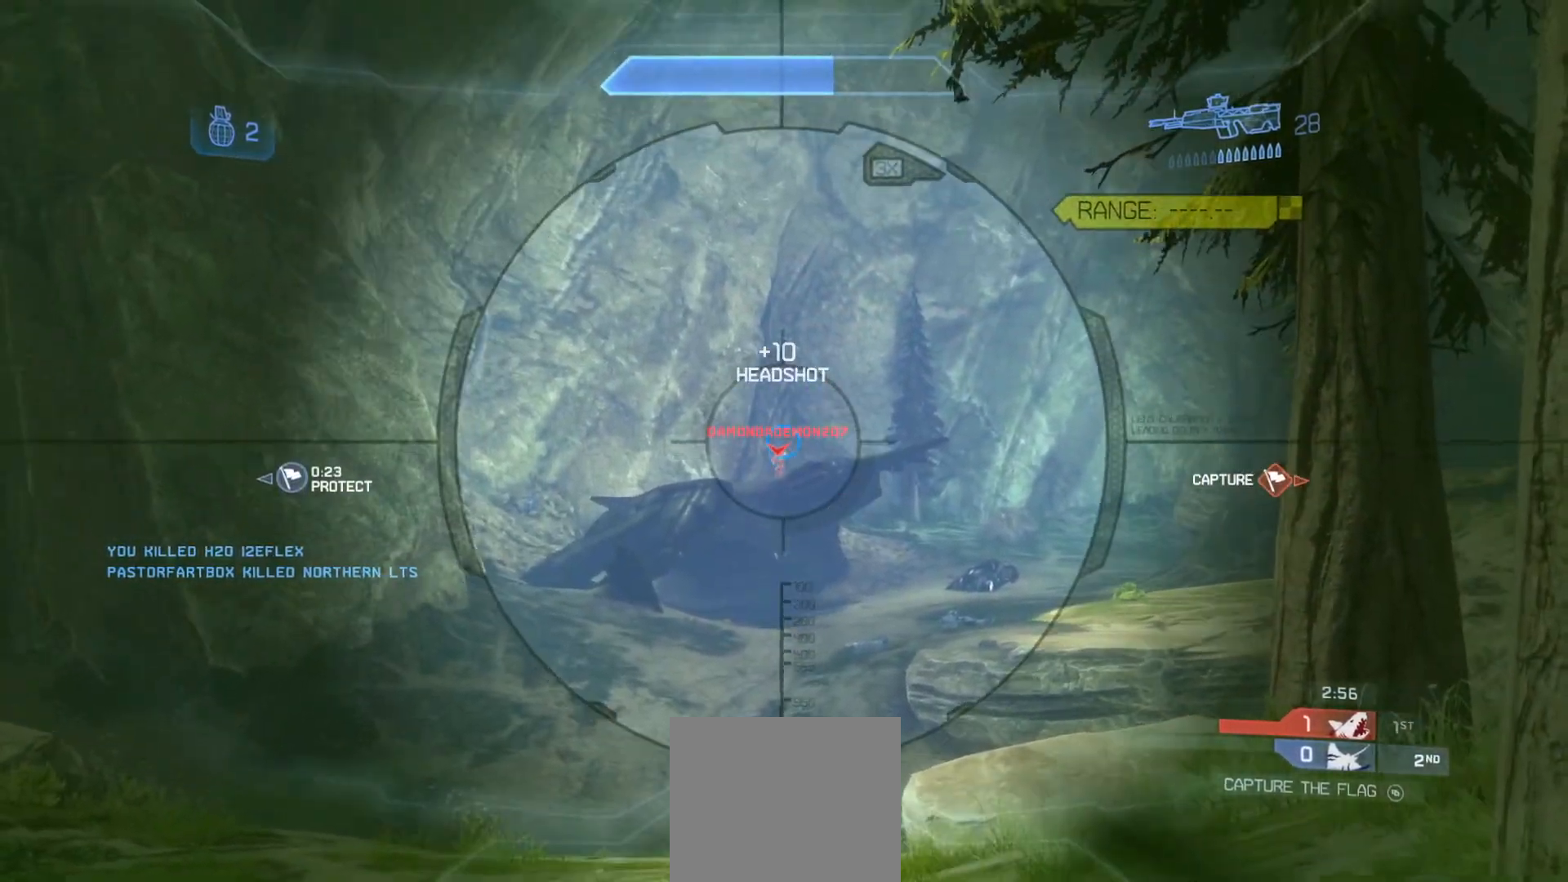
{"buttons": ["R2"], "left_stick": "up-right", "right_stick": "center", "events": [[67, "left_stick", "up-left"], [84, "right_stick", "center"], [117, "R2", "up"], [117, "left_stick", "left"], [250, "left_stick", "center"], [351, "right_stick", "up-left"], [384, "R2", "down"], [484, "left_stick", "up-right"], [484, "right_stick", "center"]]}
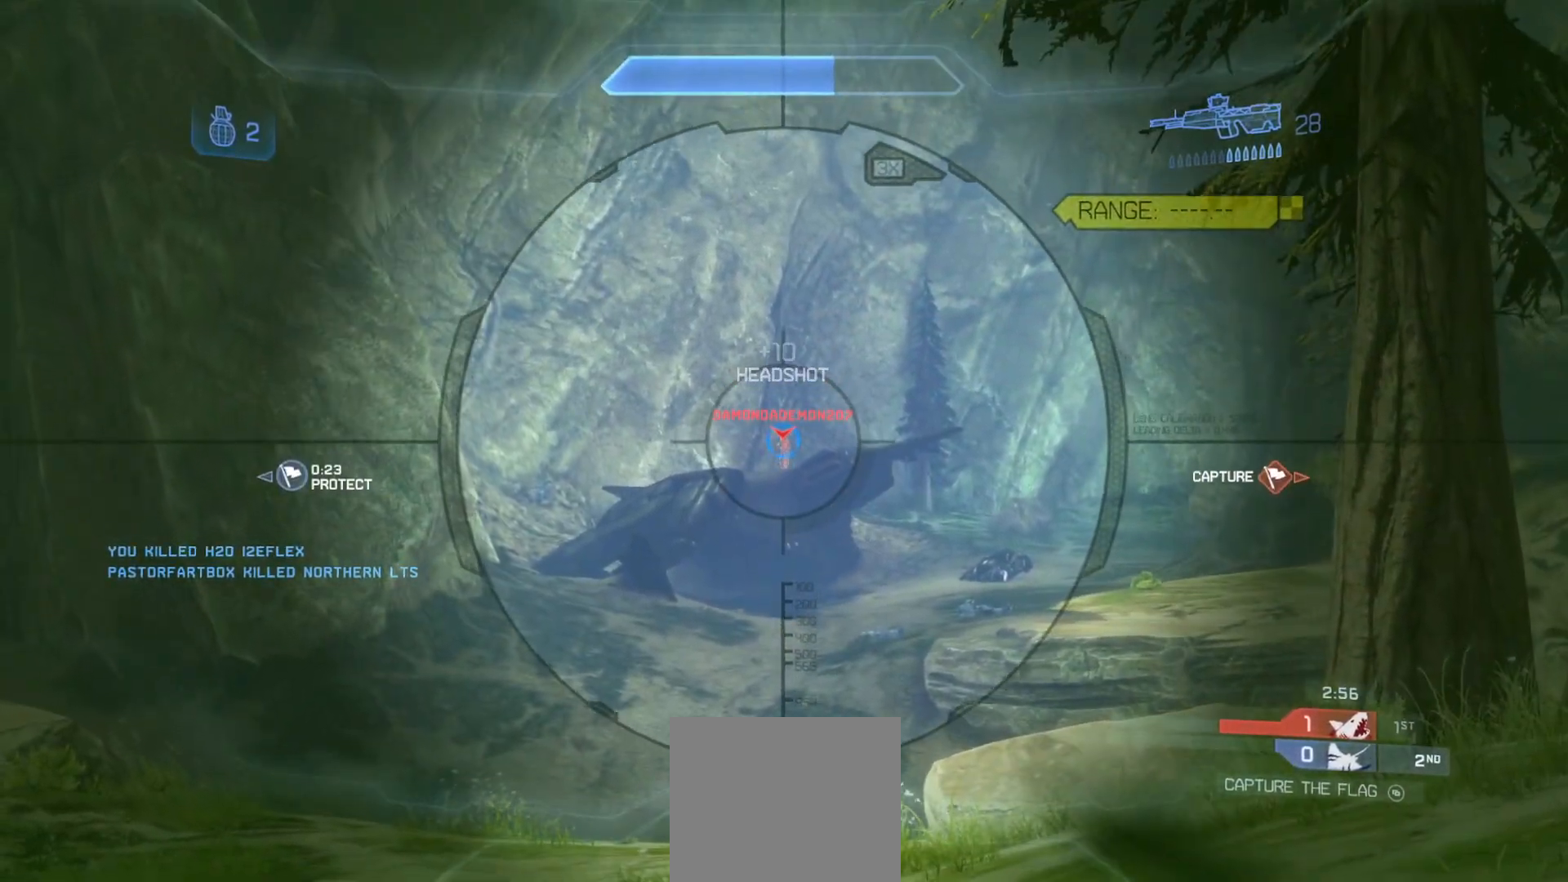
{"buttons": [], "left_stick": "center", "right_stick": "down", "events": [[33, "R2", "up"], [100, "left_stick", "center"], [150, "right_stick", "up"], [300, "R2", "down"], [317, "right_stick", "center"], [467, "R2", "up"], [484, "right_stick", "down"]]}
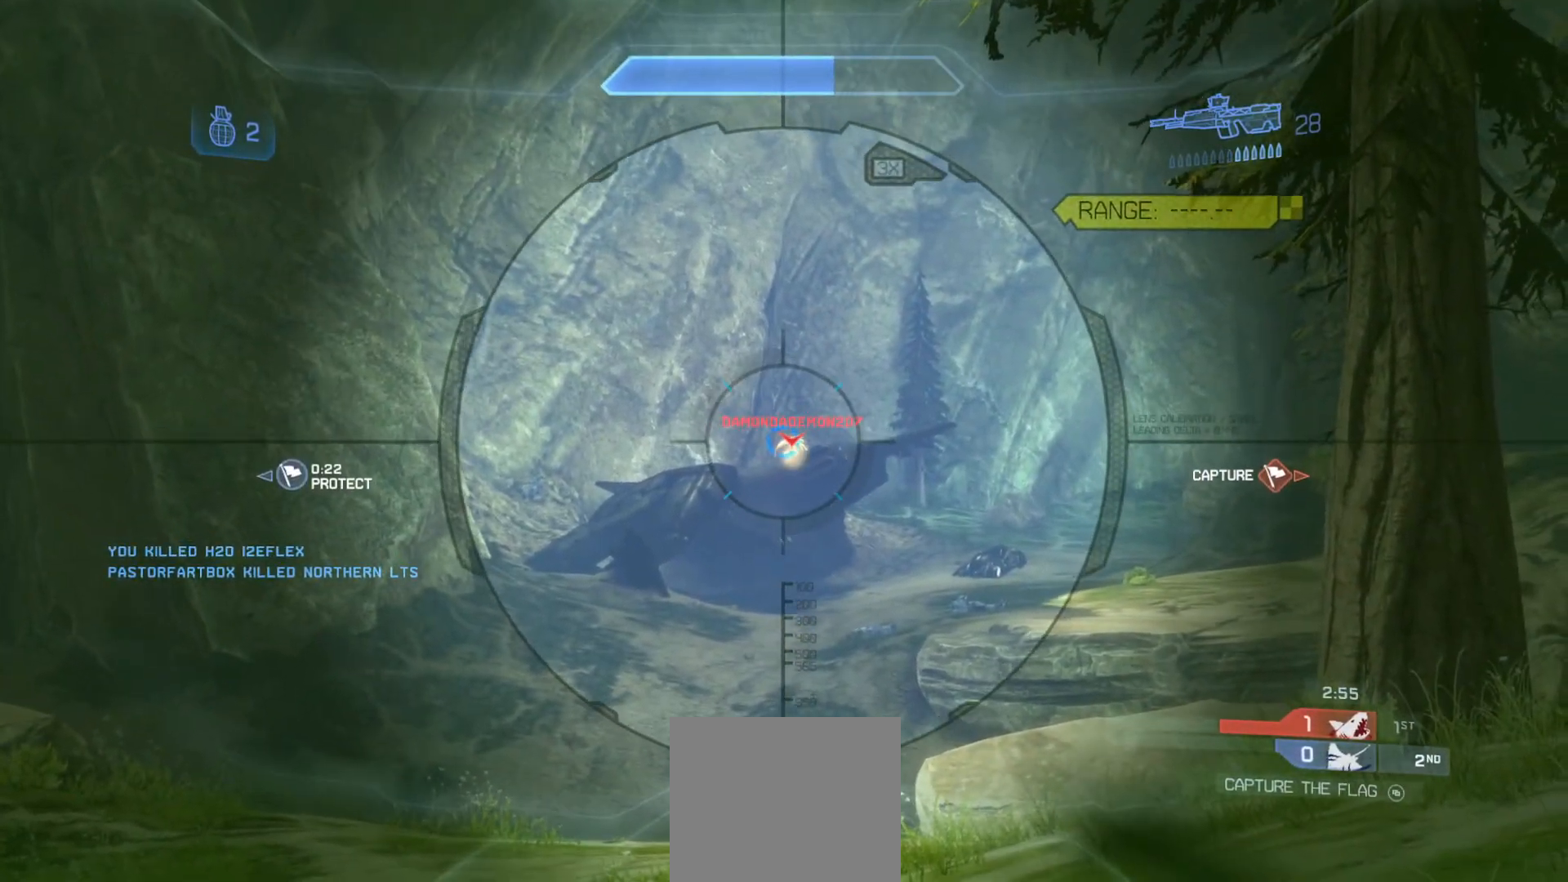
{"buttons": [], "left_stick": "down", "right_stick": "down", "events": [[34, "left_stick", "up"], [117, "right_stick", "right"], [251, "left_stick", "right"], [267, "R2", "down"], [317, "left_stick", "down-right"], [417, "R2", "up"], [417, "right_stick", "down"], [484, "left_stick", "down"]]}
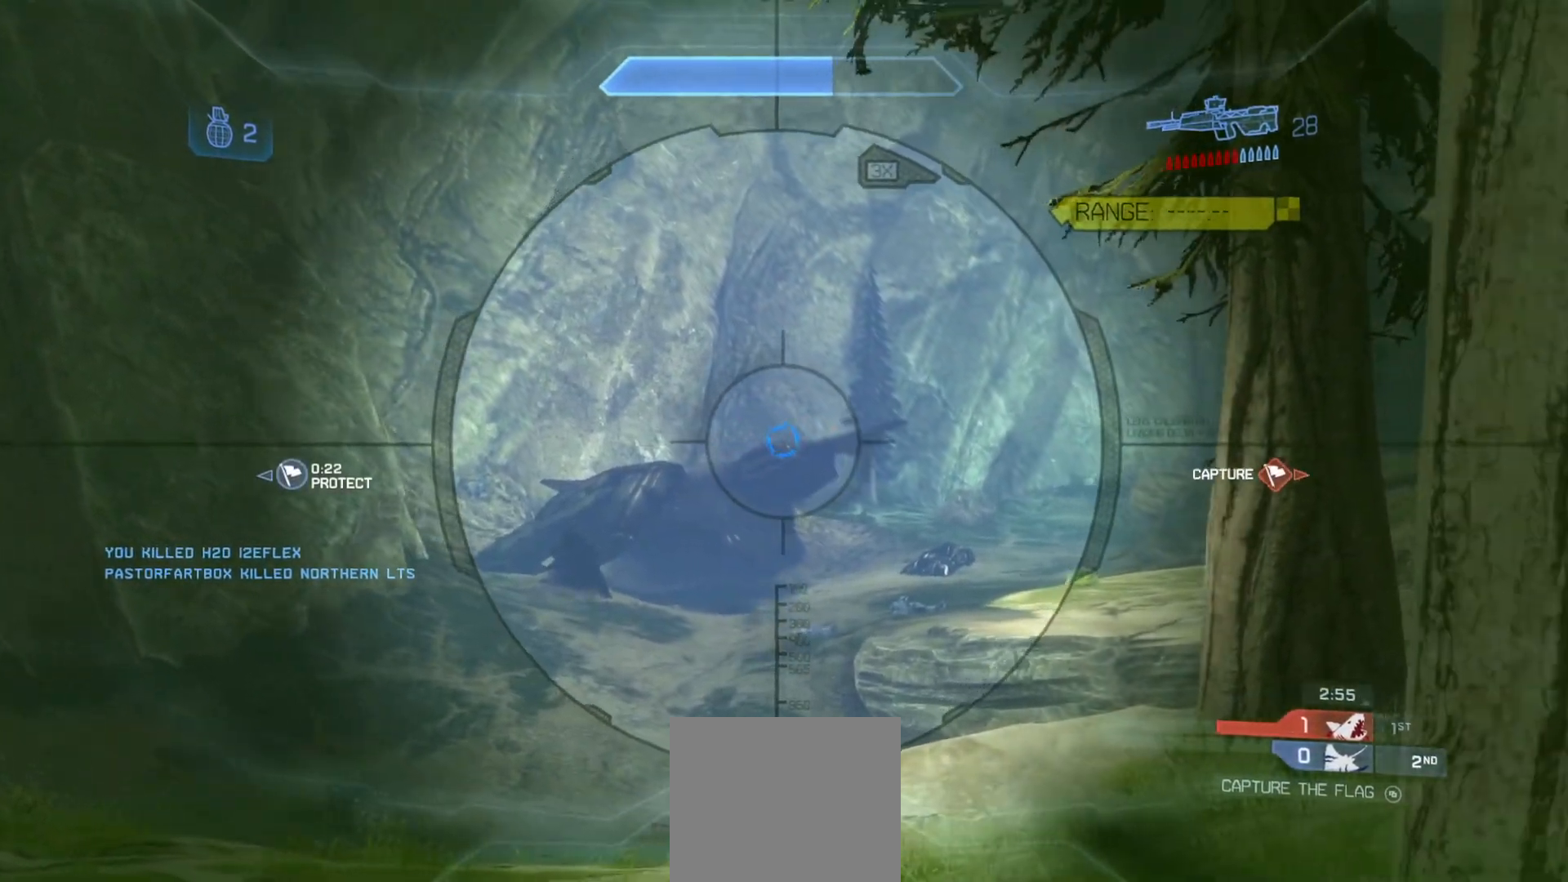
{"buttons": [], "left_stick": "up", "right_stick": "down-right", "events": [[33, "left_stick", "down-left"], [217, "left_stick", "down"], [367, "left_stick", "center"], [400, "right_stick", "down-right"], [467, "left_stick", "up"]]}
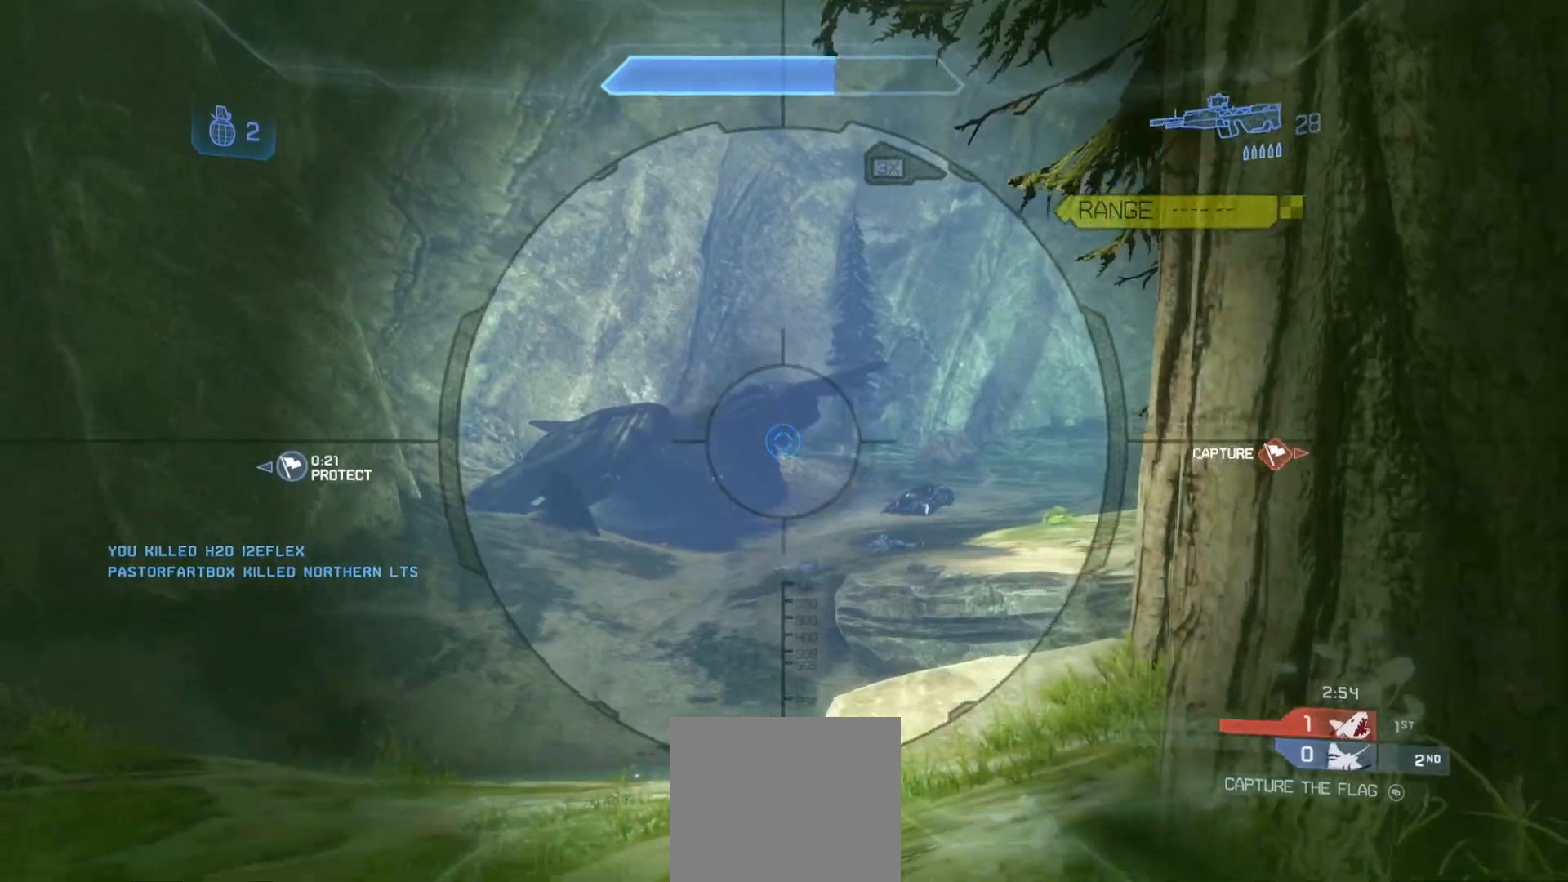
{"buttons": [], "left_stick": "center", "right_stick": "center", "events": [[34, "right_stick", "right"], [67, "left_stick", "right"], [150, "right_stick", "center"], [200, "left_stick", "center"]]}
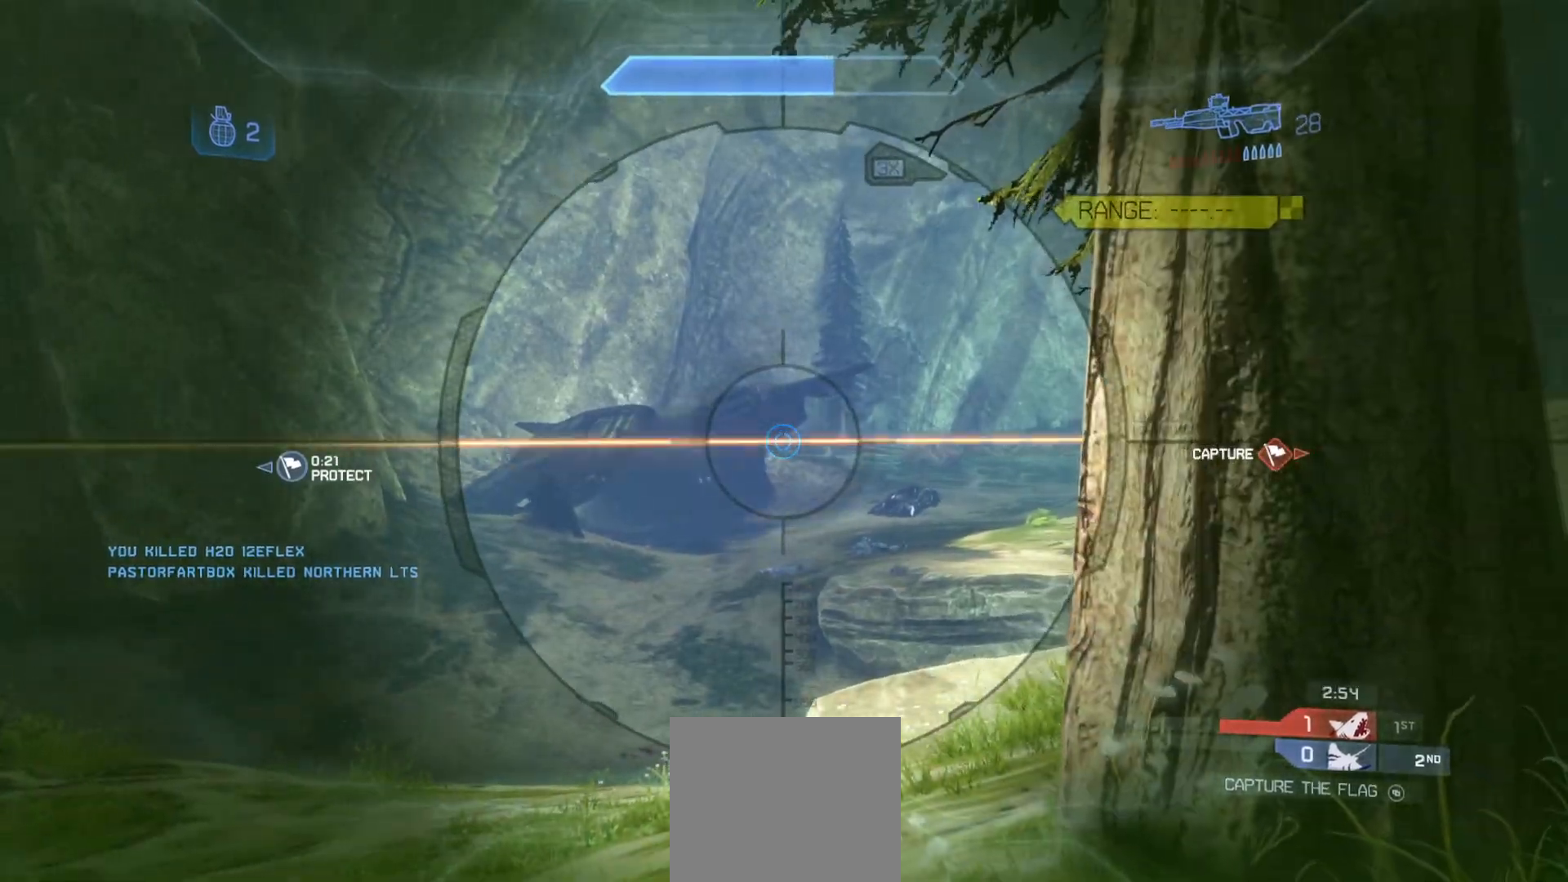
{"buttons": ["R1"], "left_stick": "down-right", "right_stick": "right", "events": [[33, "left_stick", "down"], [283, "left_stick", "down-right"], [383, "right_stick", "down-right"], [400, "R1", "down"], [484, "right_stick", "right"]]}
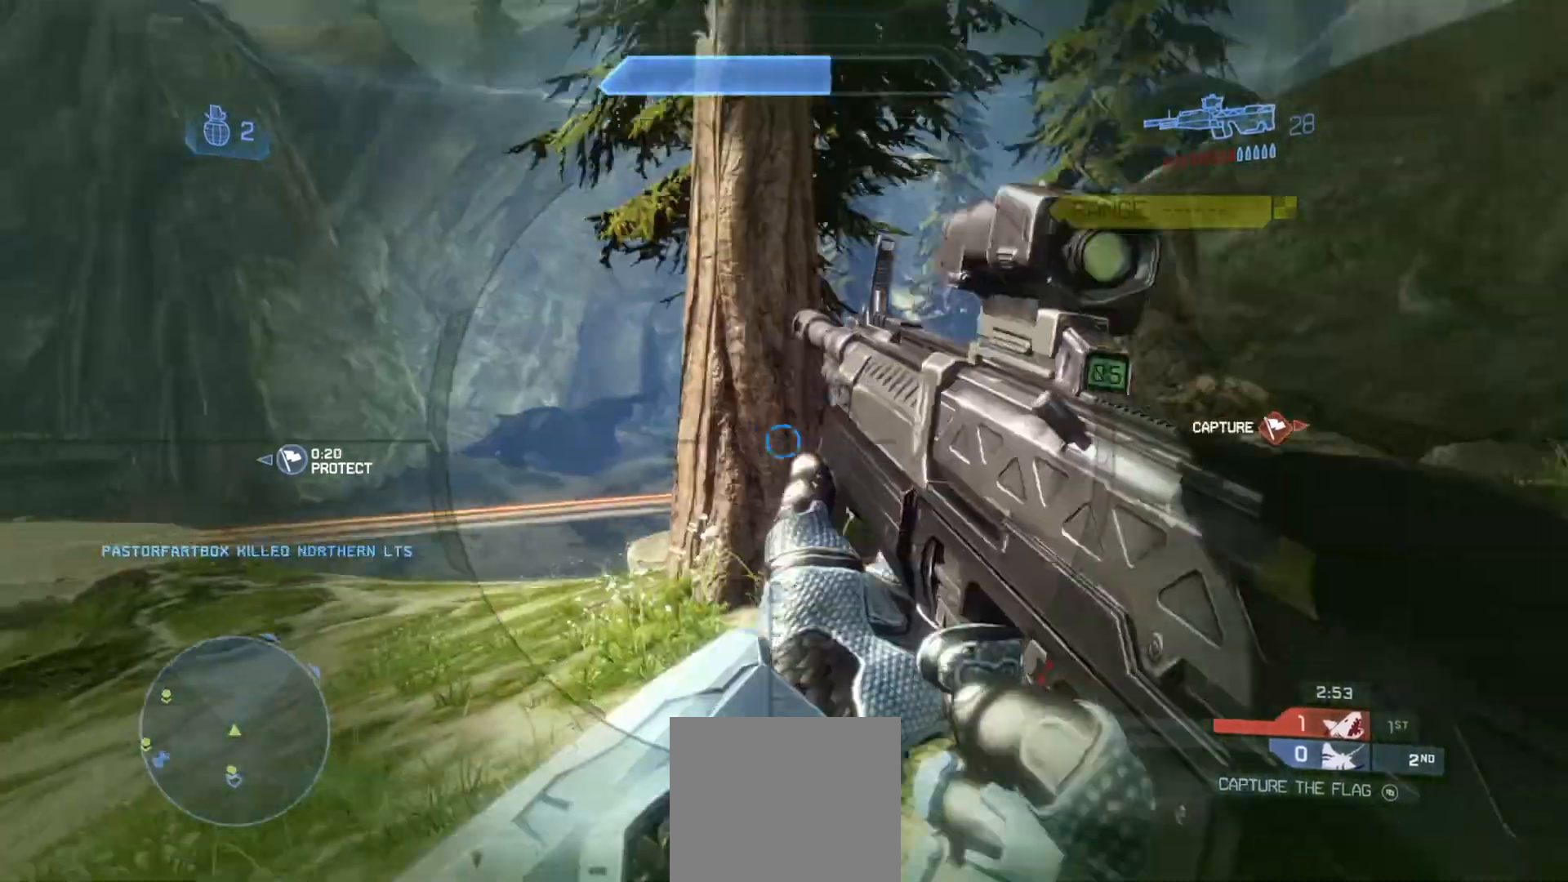
{"buttons": [], "left_stick": "right", "right_stick": "center", "events": [[34, "R1", "up"], [251, "right_stick", "center"], [484, "left_stick", "right"]]}
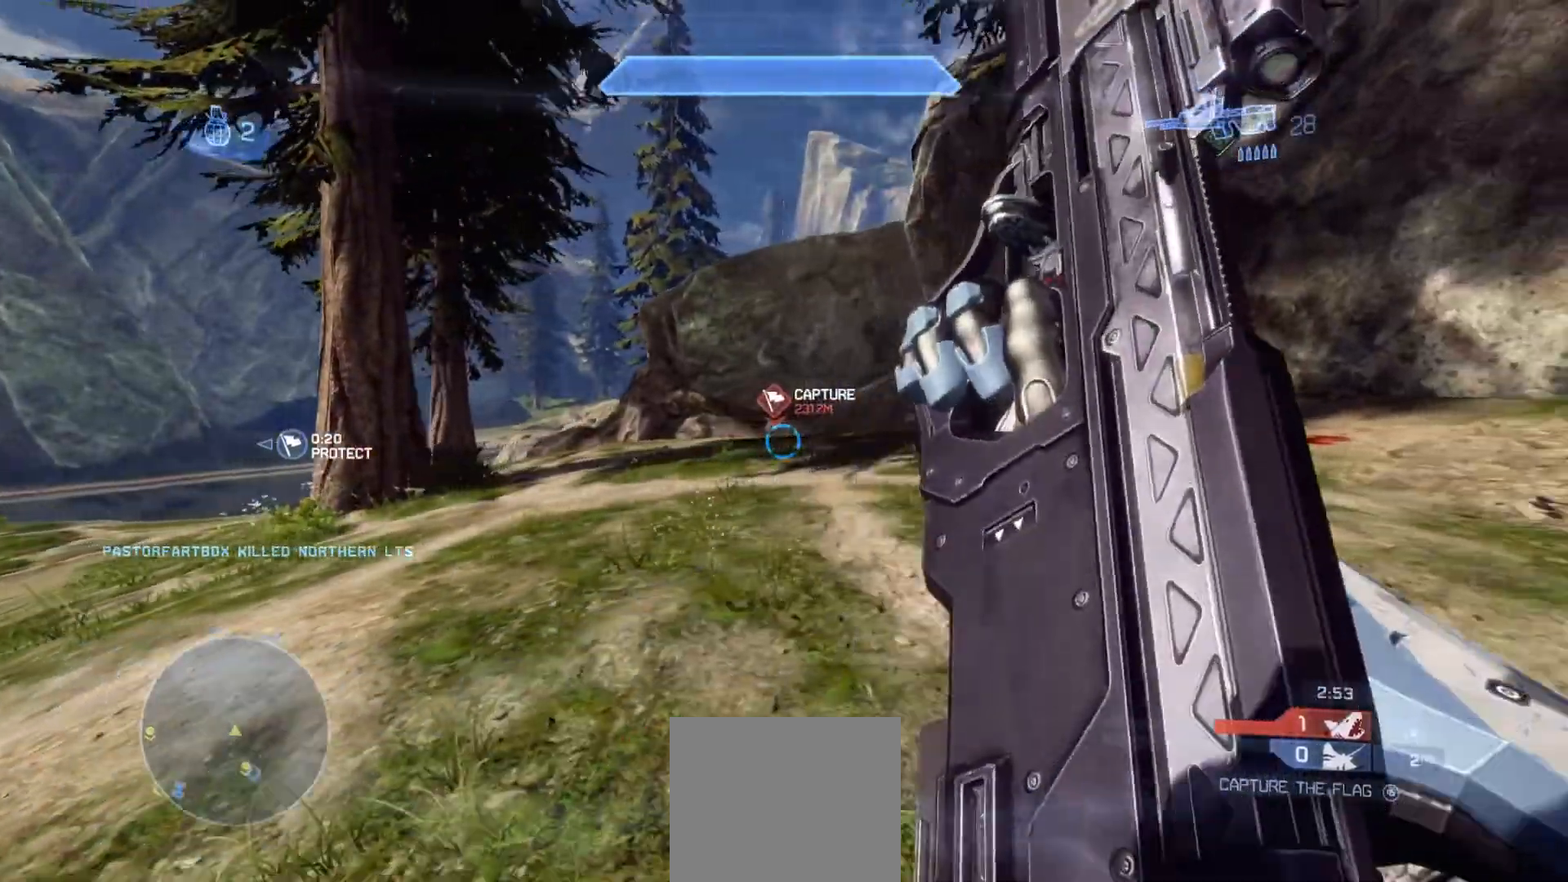
{"buttons": [], "left_stick": "right", "right_stick": "left", "events": [[117, "right_stick", "left"]]}
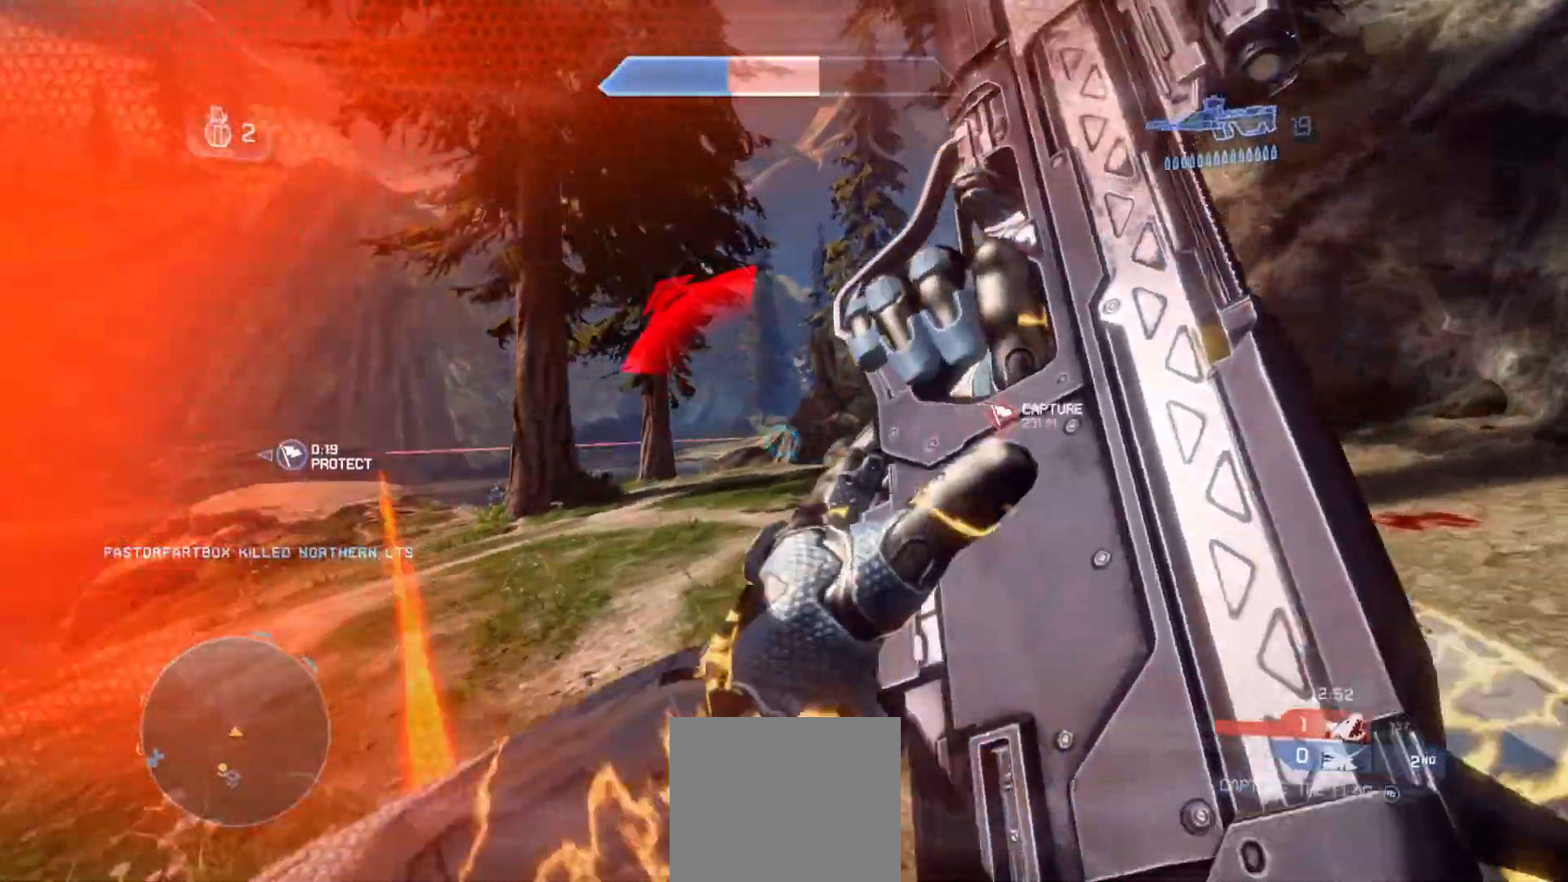
{"buttons": [], "left_stick": "right", "right_stick": "left", "events": []}
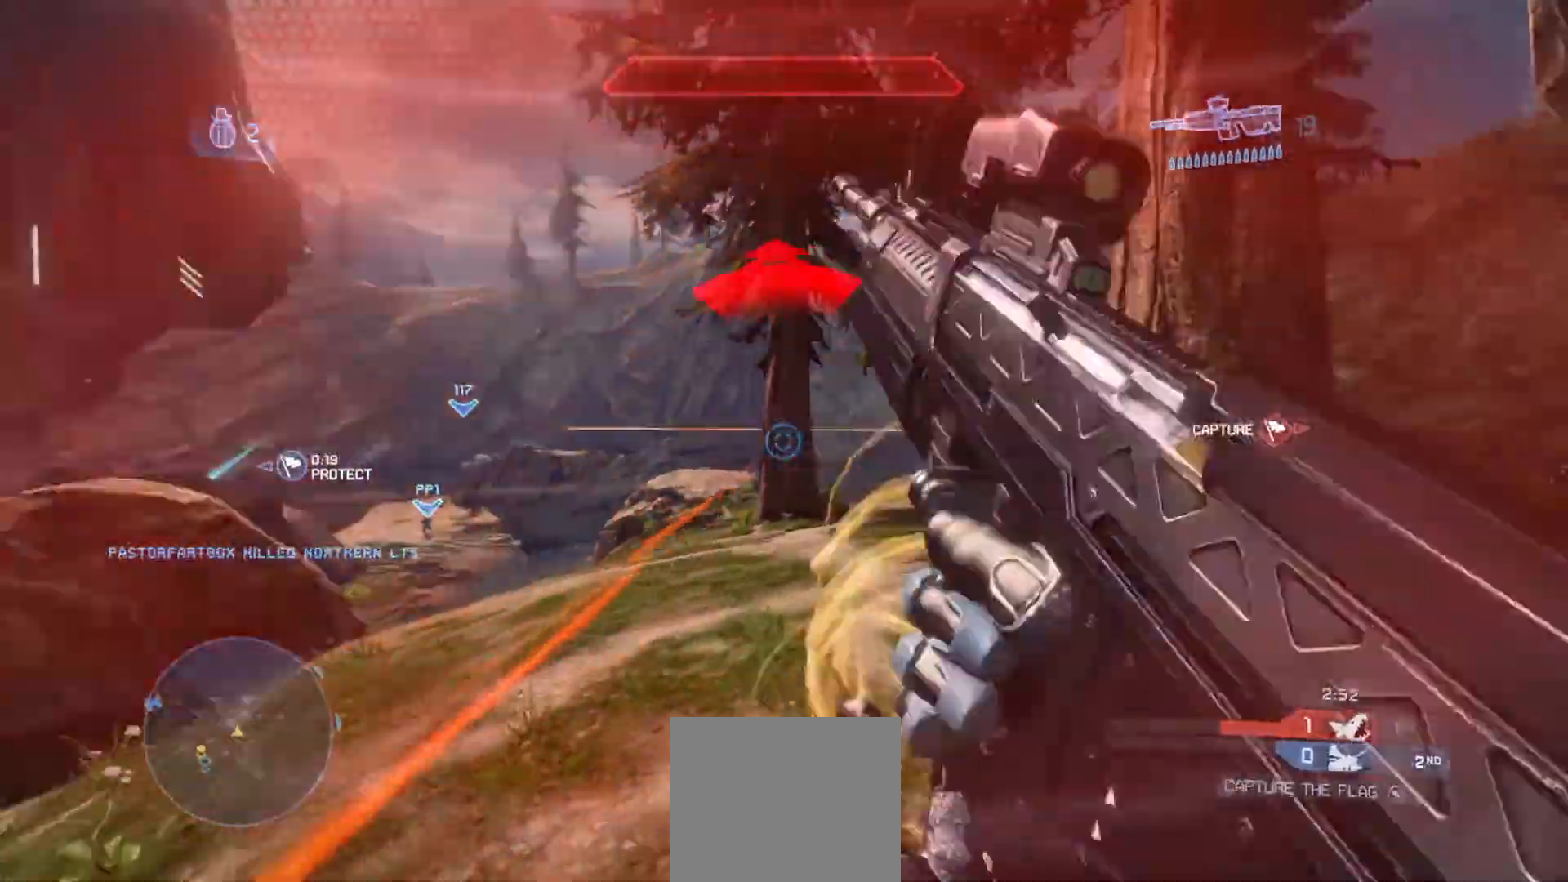
{"buttons": [], "left_stick": "left", "right_stick": "down", "events": [[133, "right_stick", "center"], [183, "right_stick", "down-right"], [267, "left_stick", "down-left"], [283, "right_stick", "right"], [350, "R3", "down"], [367, "left_stick", "left"], [417, "right_stick", "center"], [467, "R3", "up"], [467, "right_stick", "down"]]}
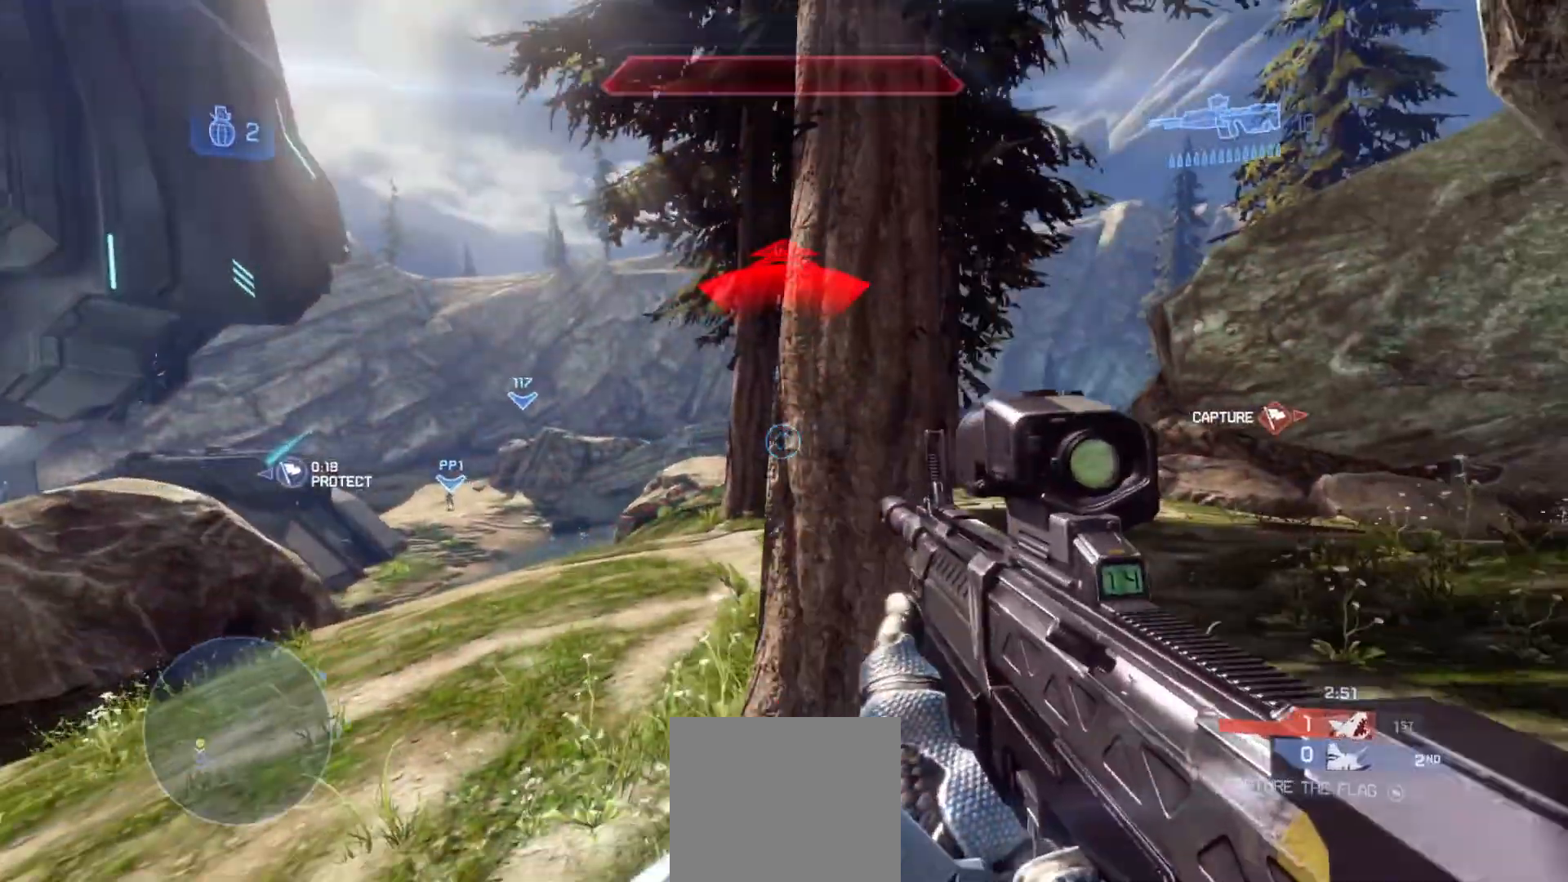
{"buttons": [], "left_stick": "left", "right_stick": "down-right", "events": [[67, "R3", "down"], [84, "right_stick", "center"], [200, "R3", "up"], [200, "right_stick", "left"], [251, "right_stick", "down-left"], [334, "CROSS", "down"], [401, "right_stick", "center"], [484, "CROSS", "up"], [501, "right_stick", "down-right"]]}
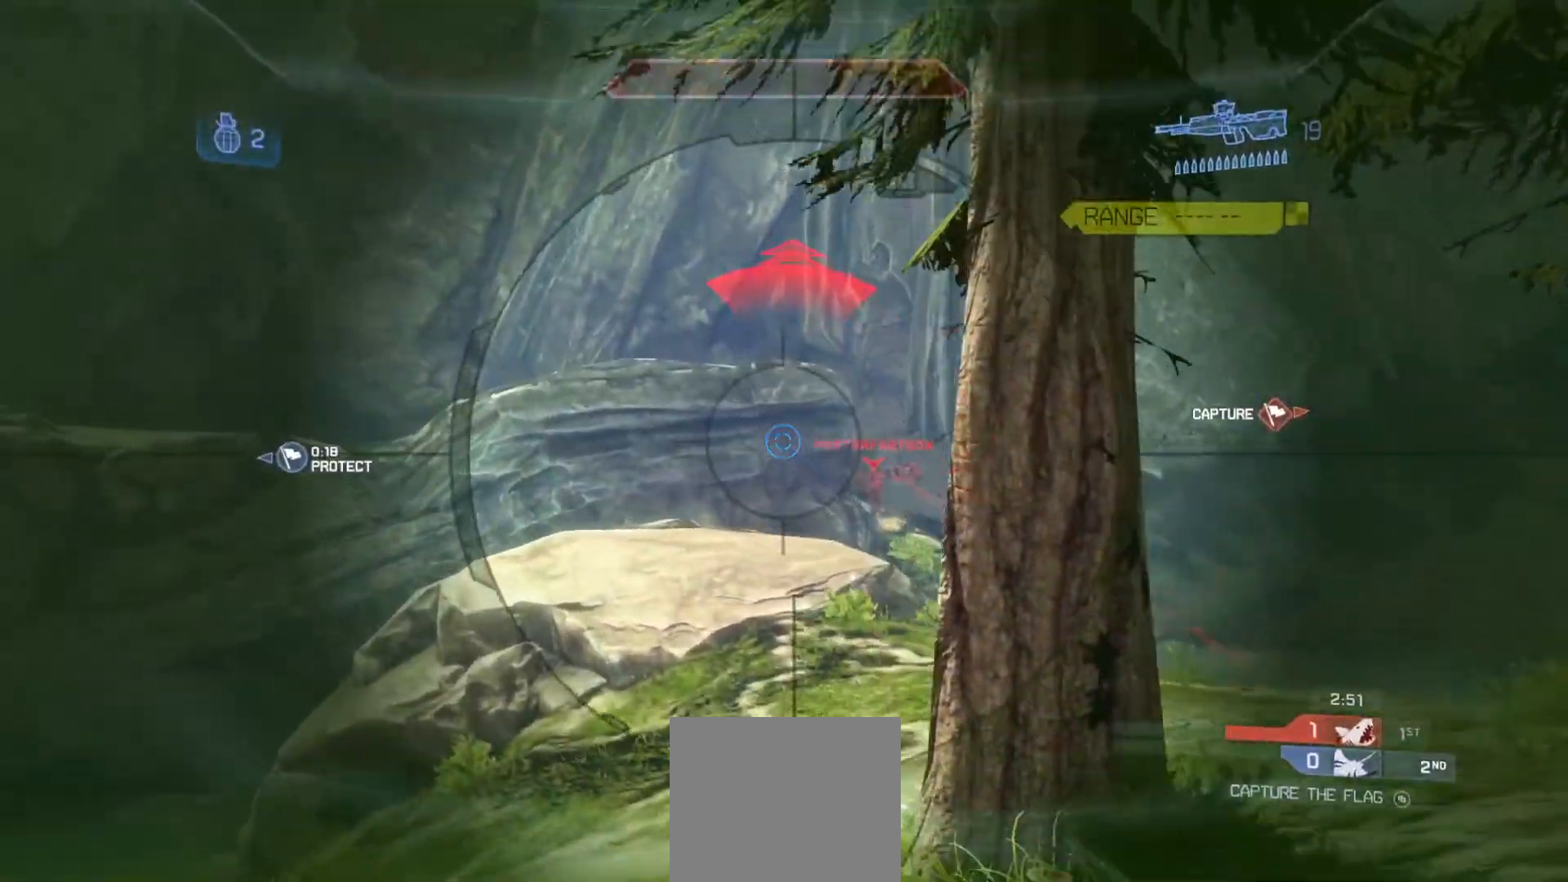
{"buttons": ["R2"], "left_stick": "left", "right_stick": "down", "events": [[317, "right_stick", "down"], [350, "R2", "down"]]}